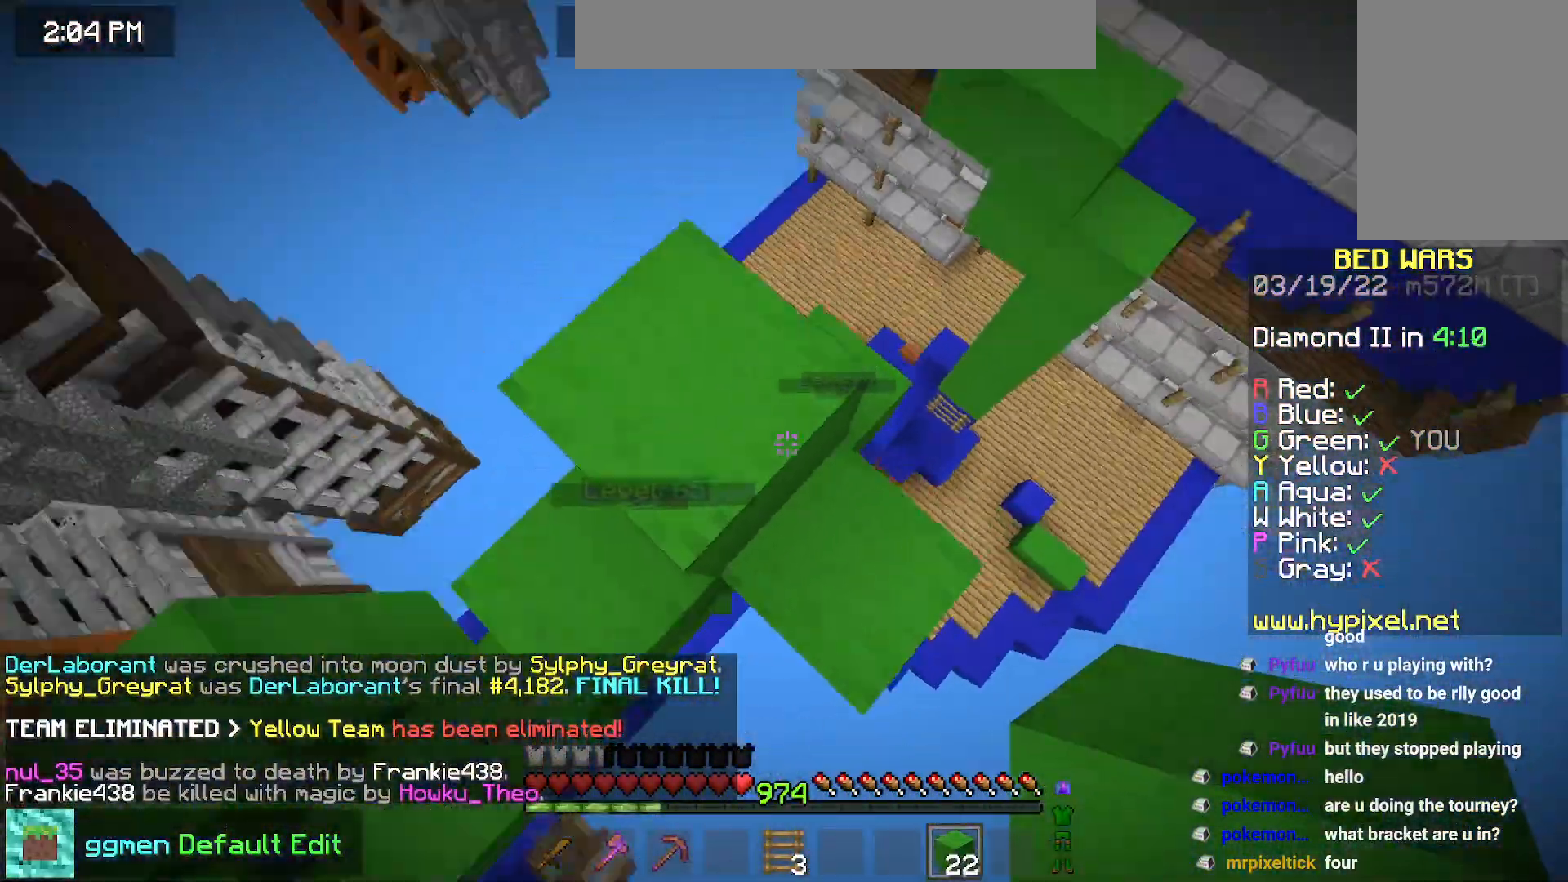
Gameplay with keyboard and mouse; each line is a JSON object with the keys and mouse buttons held at the frame after it. "events" lists presses ("down") and releases ("up") of "down", "left", "right", "space", "up", "mouse_left" and "mouse_right" between this image and that frame as [ms after this image, input, new state], when the widget could be followed in between. "mouse_left", "mouse_right" = the "left", "right" buttons of the "mouse" list. No other keys are recorded. Fast repeated clicks can show as one long hold. Mouse movement is not recorded.
{"keys": ["space", "up"], "mouse": [], "events": [[117, "left", "down"], [167, "left", "up"], [334, "space", "down"]]}
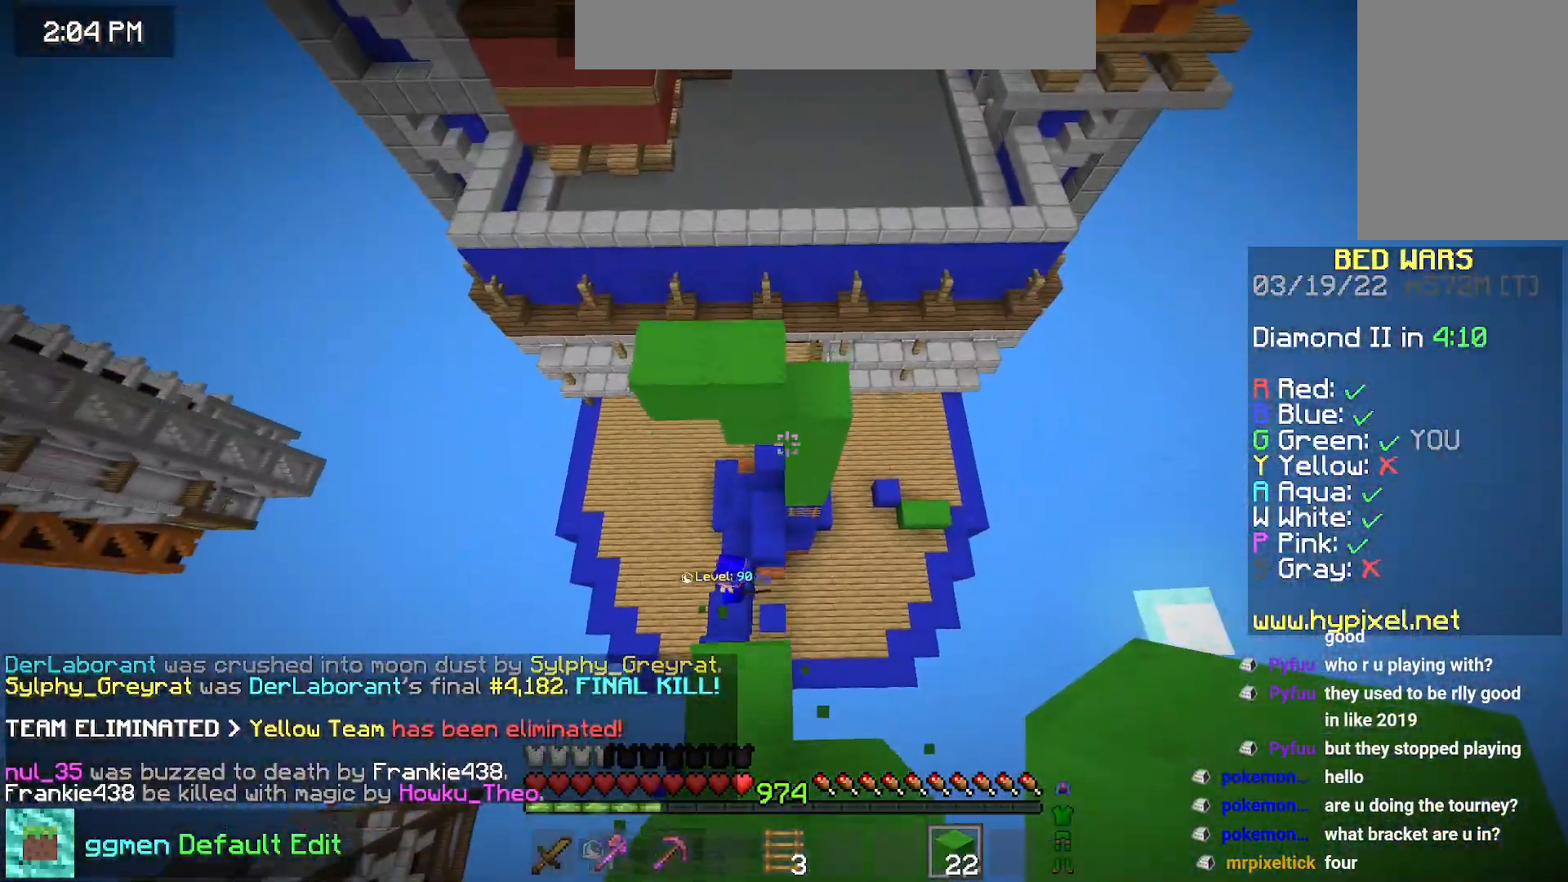
{"keys": ["left", "up"], "mouse": ["right"], "events": [[116, "space", "up"], [417, "mouse_right", "down"], [433, "left", "down"]]}
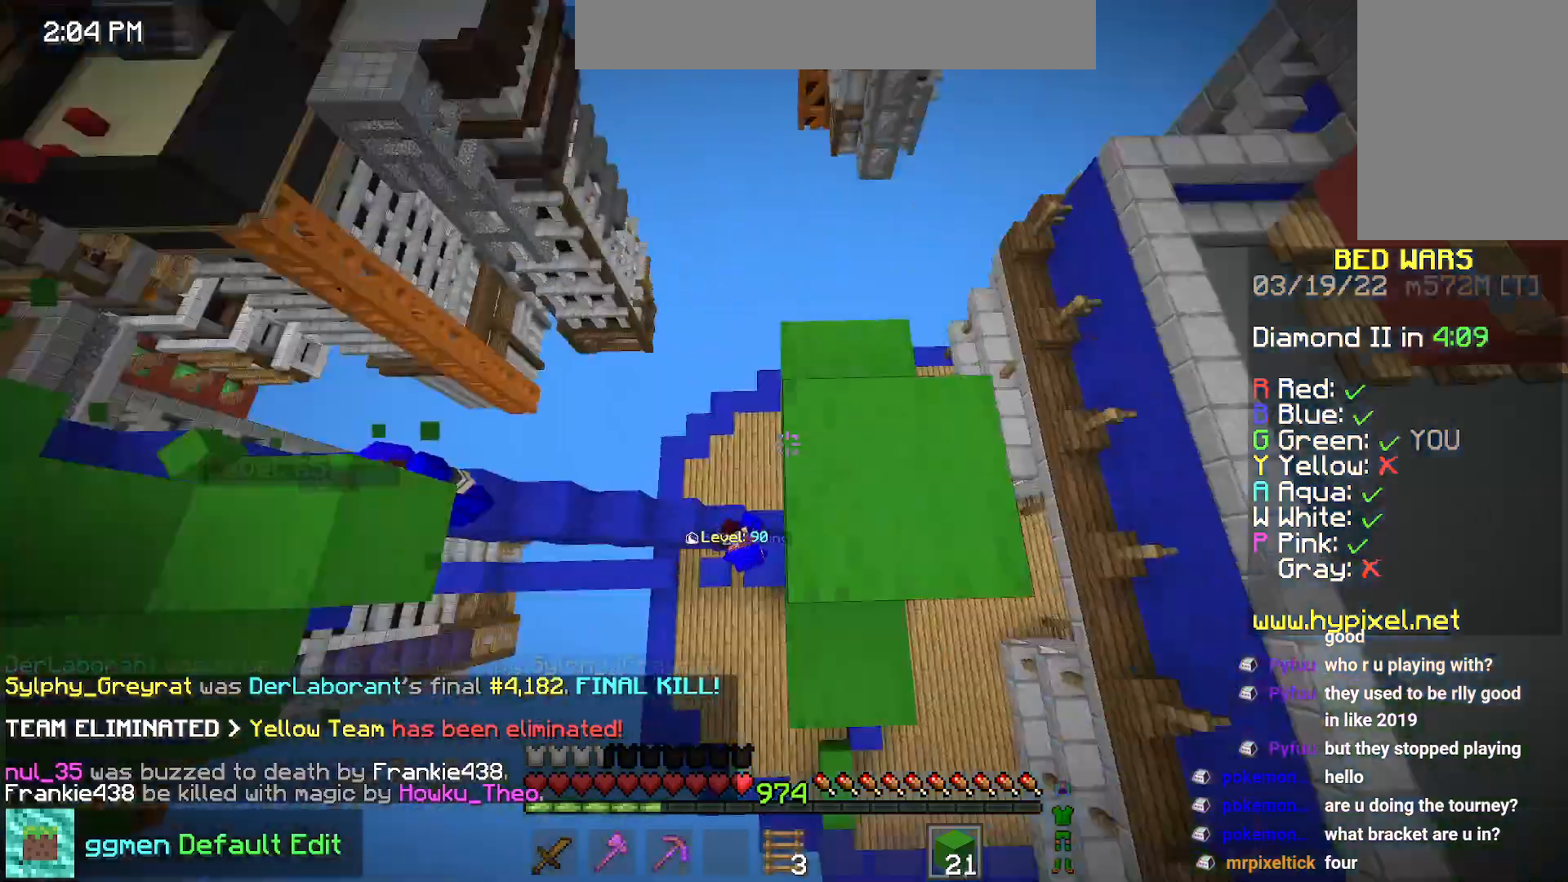
{"keys": ["down", "right"], "mouse": [], "events": [[17, "mouse_right", "up"], [117, "up", "up"], [134, "left", "up"], [217, "right", "down"], [384, "down", "down"]]}
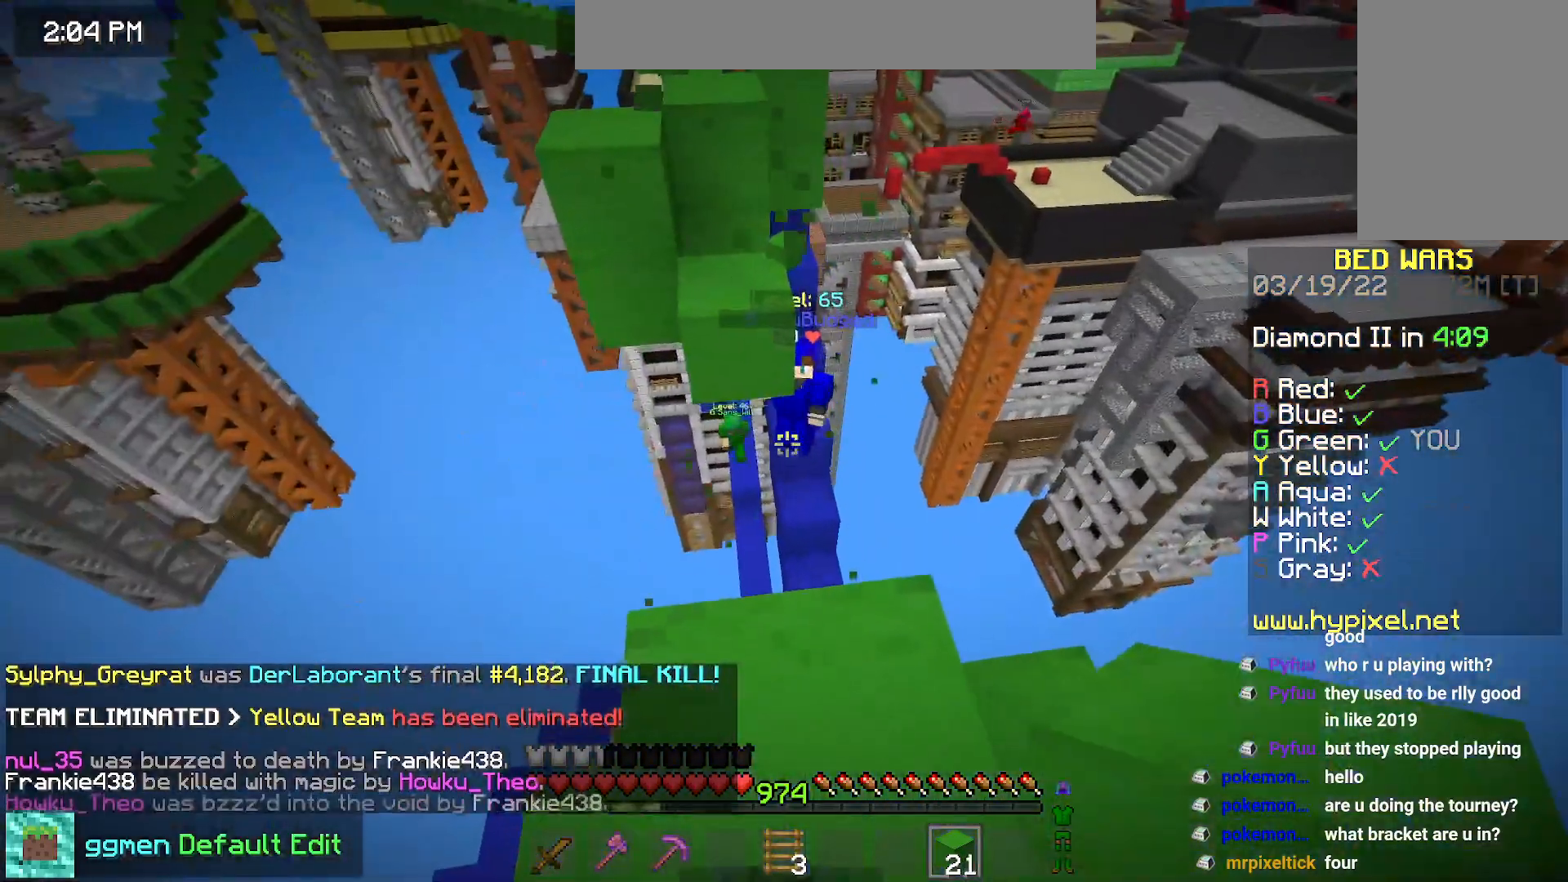
{"keys": ["space"], "mouse": ["right"], "events": [[116, "down", "up"], [133, "right", "up"], [250, "space", "down"], [450, "mouse_right", "down"]]}
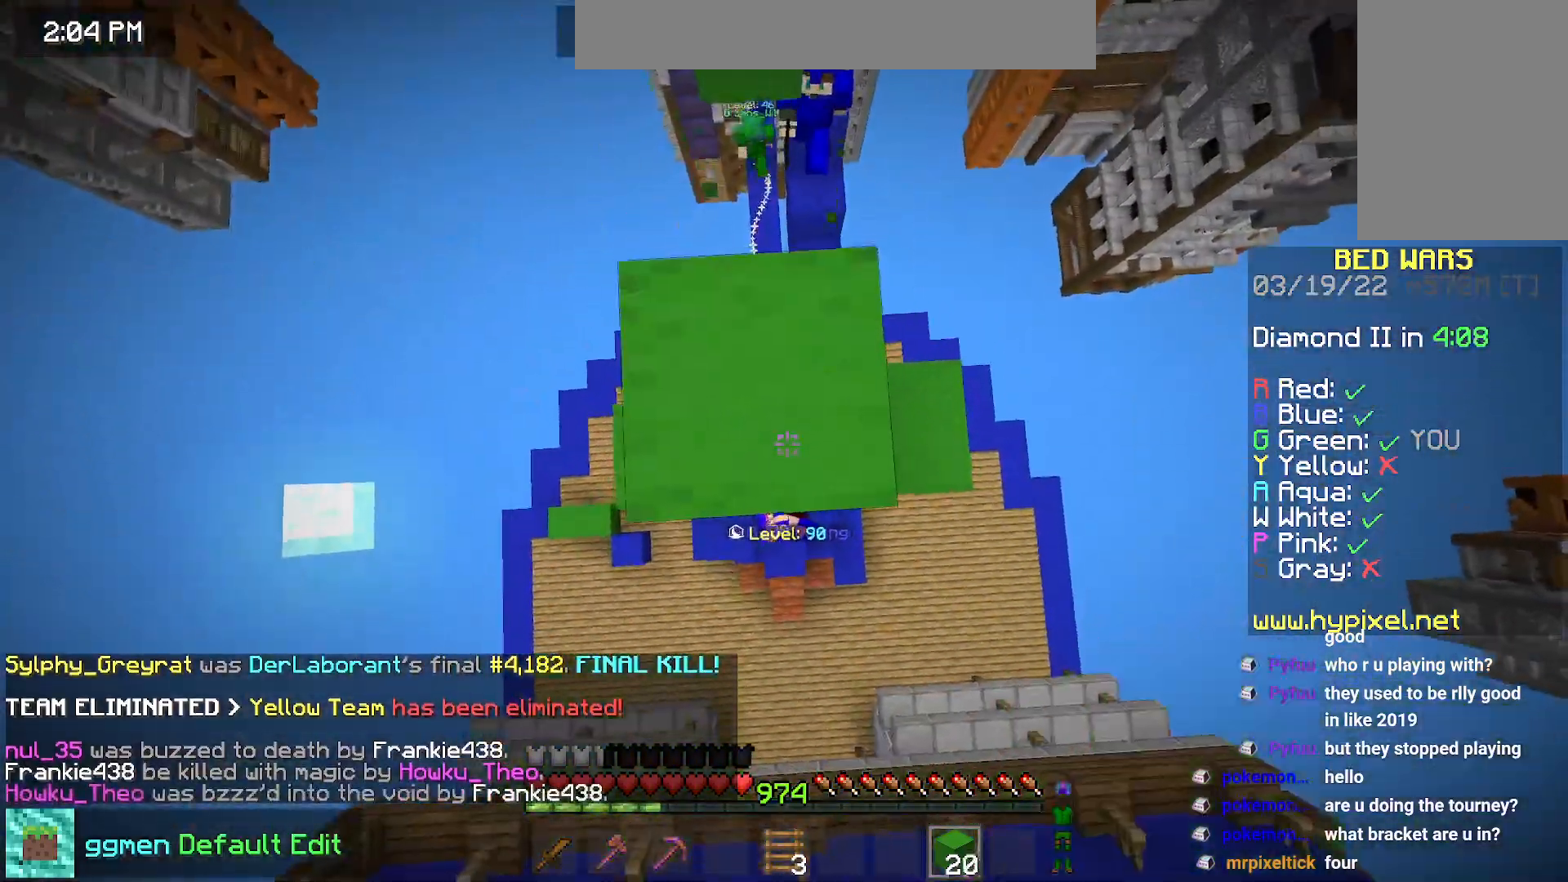
{"keys": ["left"], "mouse": [], "events": [[84, "mouse_right", "up"], [451, "space", "up"], [501, "left", "down"]]}
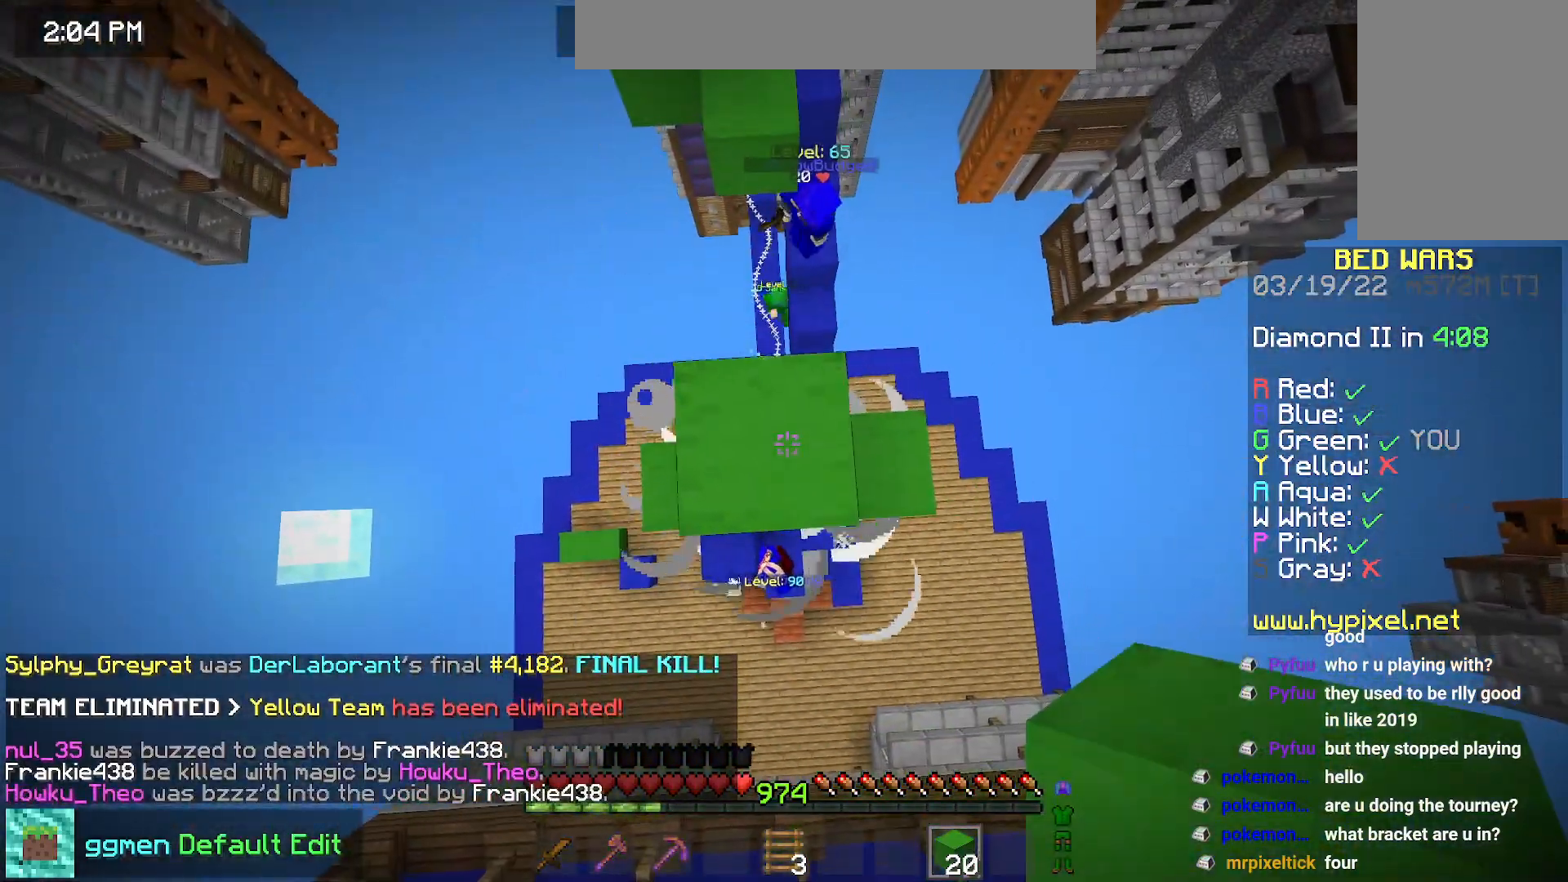
{"keys": ["left", "up"], "mouse": [], "events": [[300, "up", "down"]]}
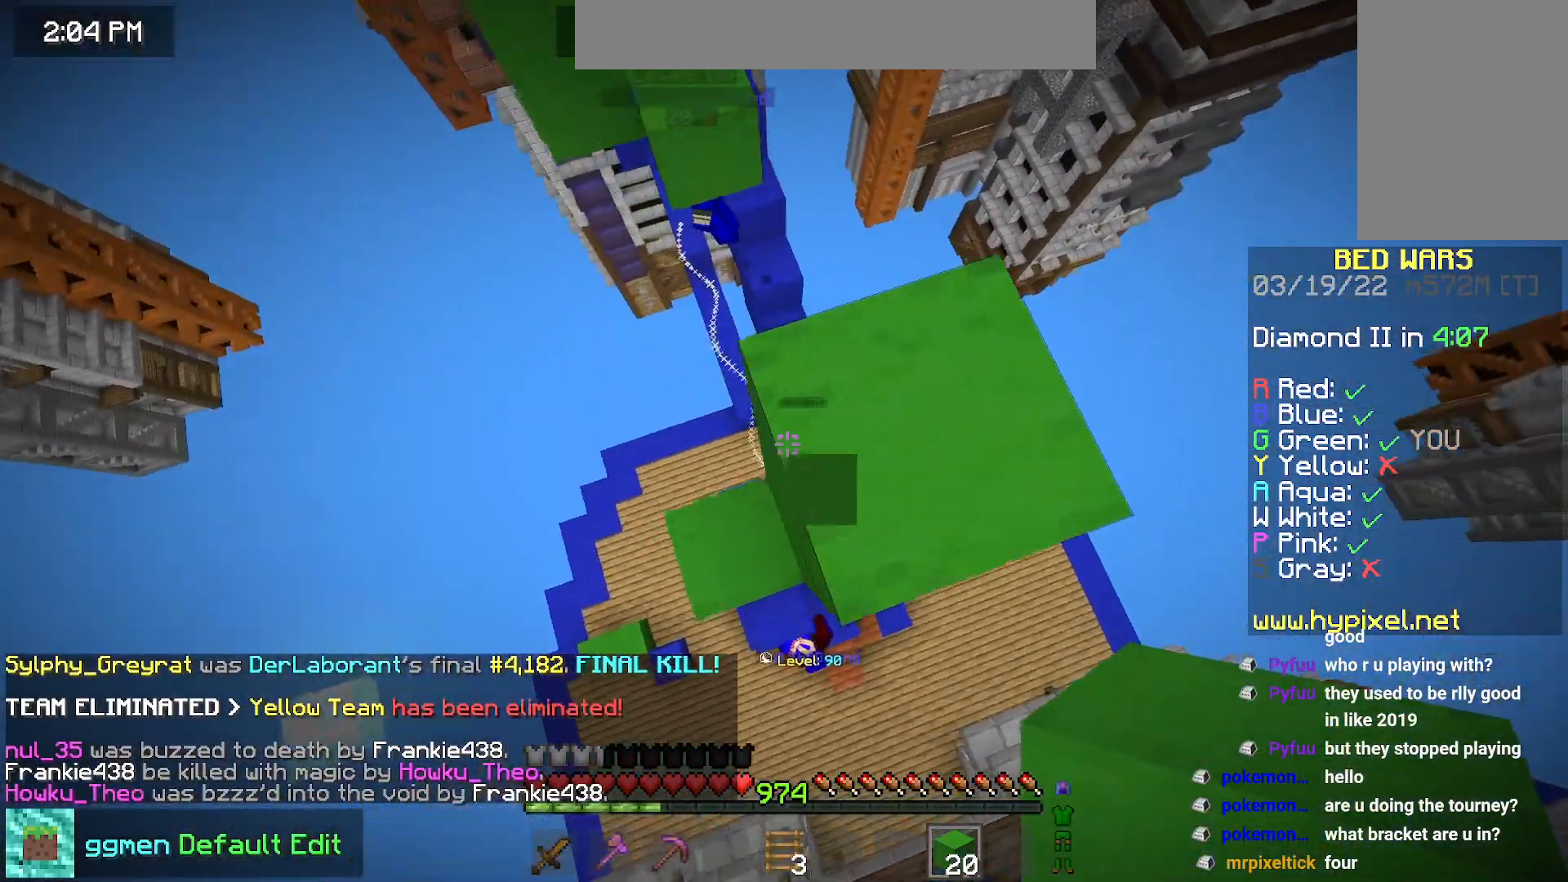
{"keys": ["left"], "mouse": [], "events": [[50, "up", "up"], [134, "up", "down"], [351, "up", "up"]]}
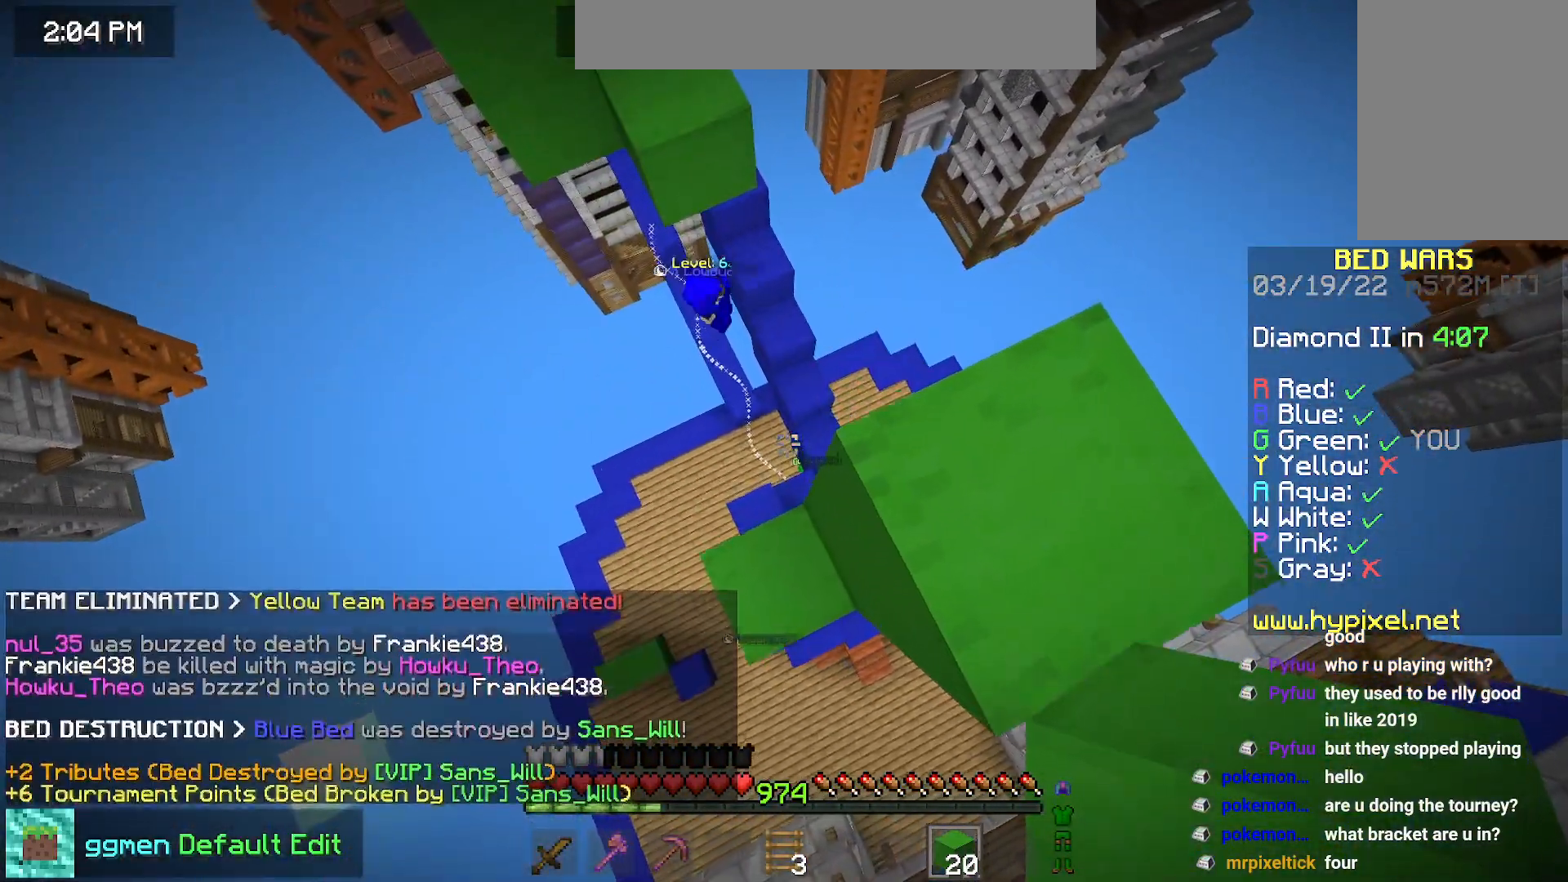
{"keys": ["right"], "mouse": [], "events": [[100, "left", "up"], [133, "right", "down"]]}
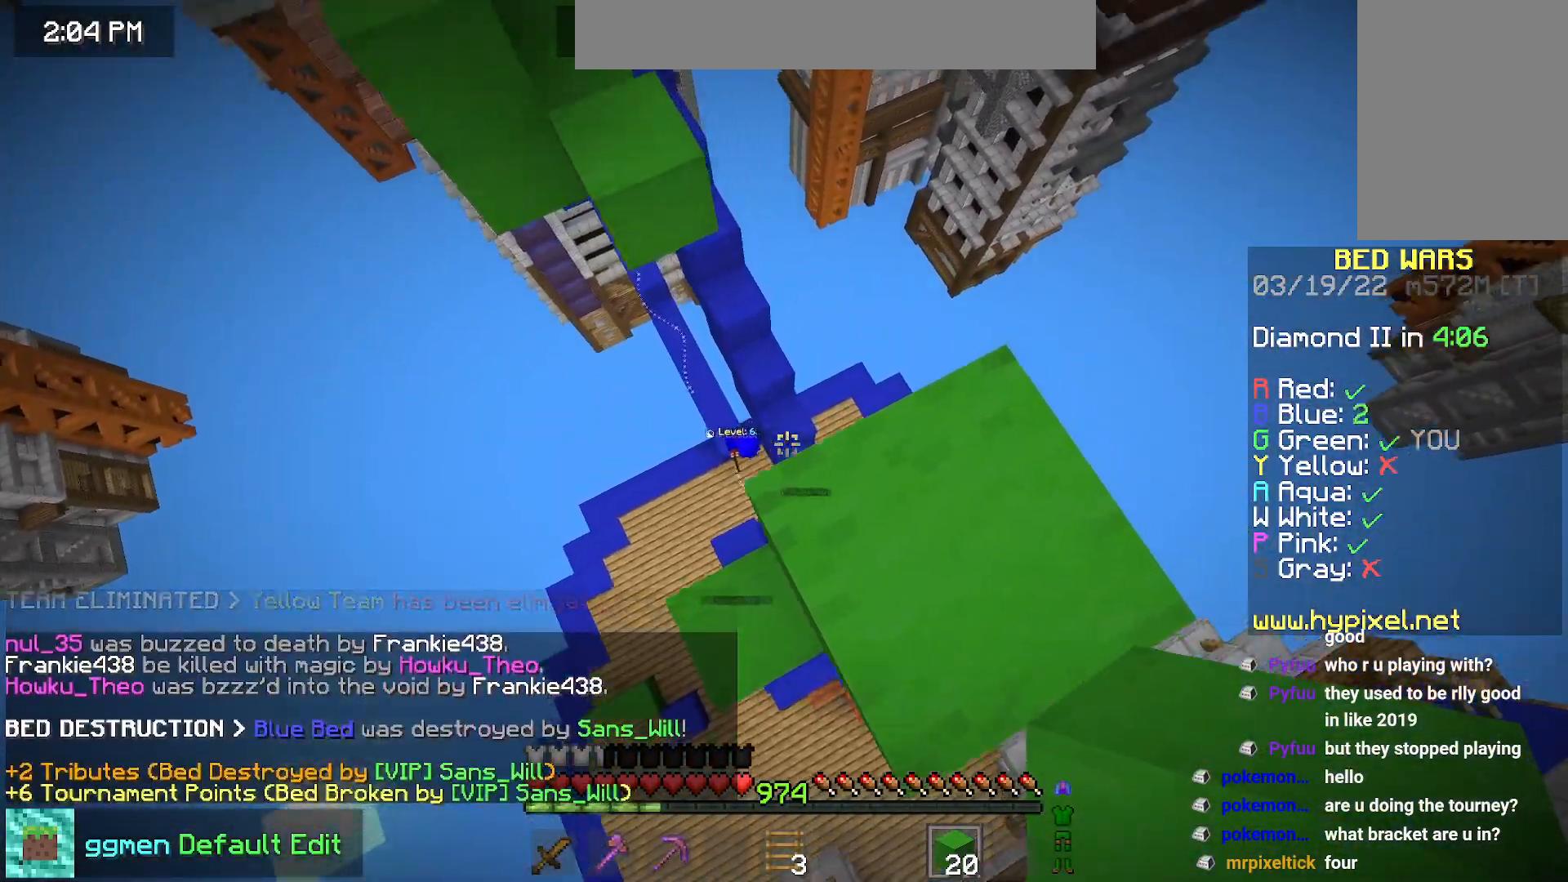
{"keys": [], "mouse": [], "events": [[351, "right", "up"]]}
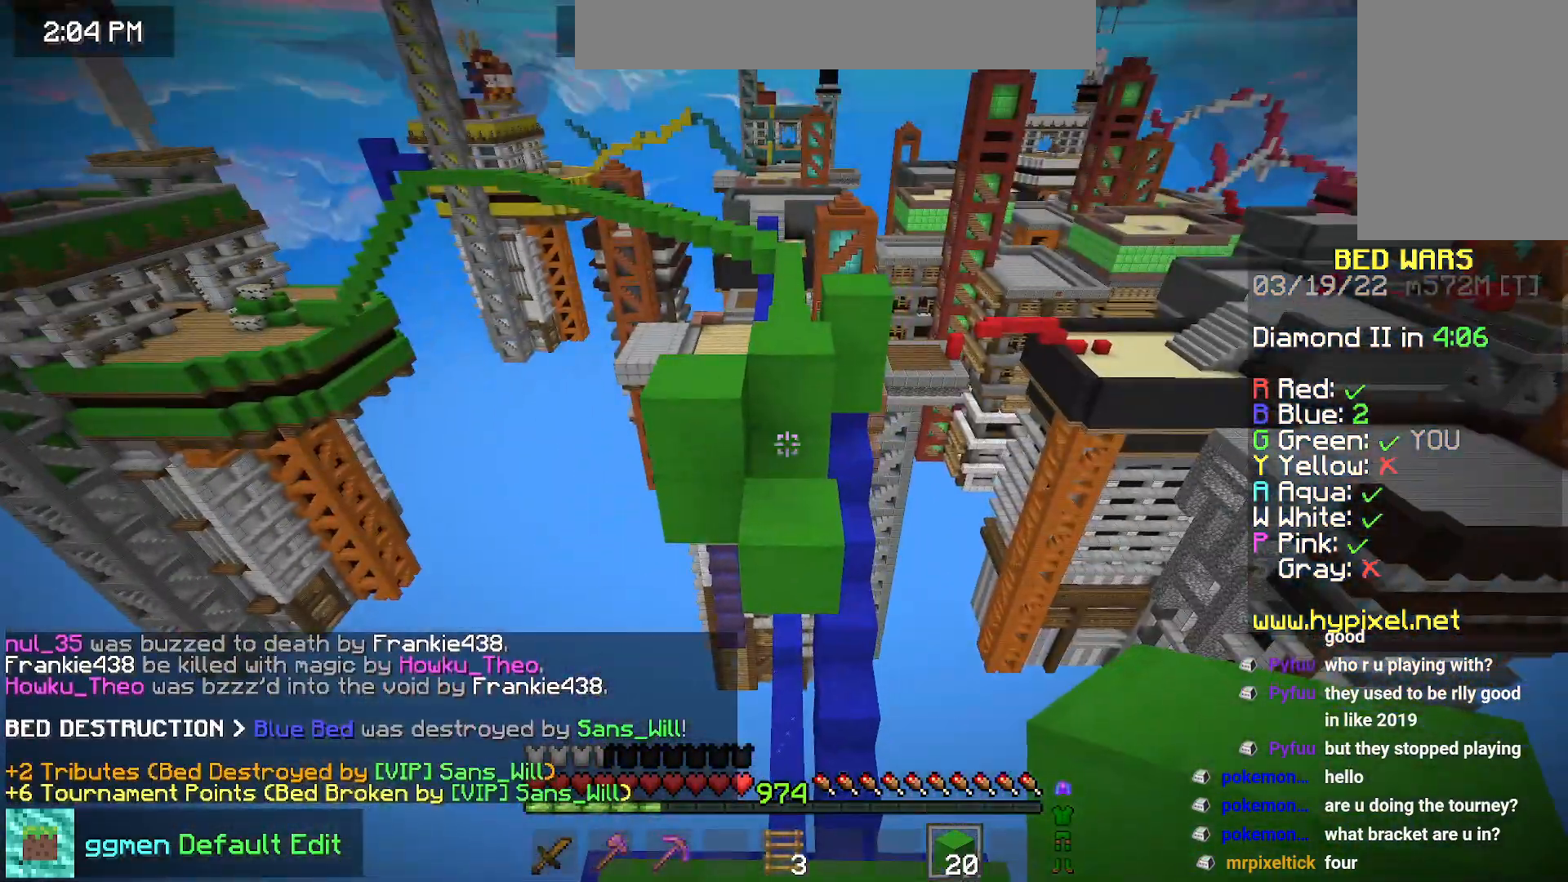
{"keys": ["down", "left"], "mouse": [], "events": [[133, "left", "down"], [267, "left", "up"], [350, "left", "down"], [467, "down", "down"]]}
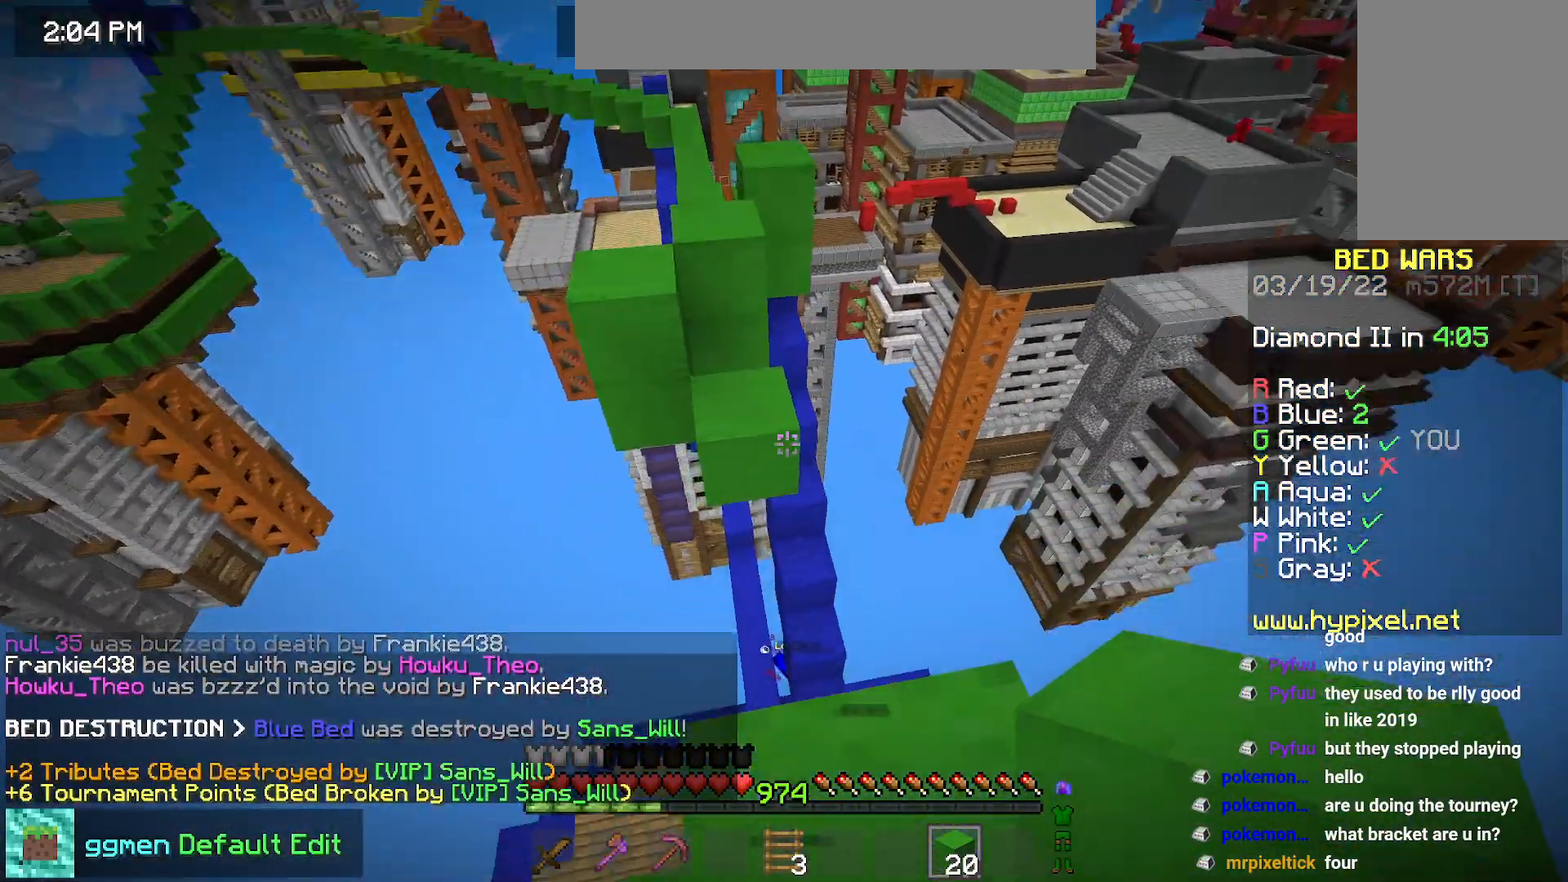
{"keys": ["left", "up"], "mouse": [], "events": [[67, "down", "up"], [134, "left", "up"], [351, "left", "down"], [384, "up", "down"]]}
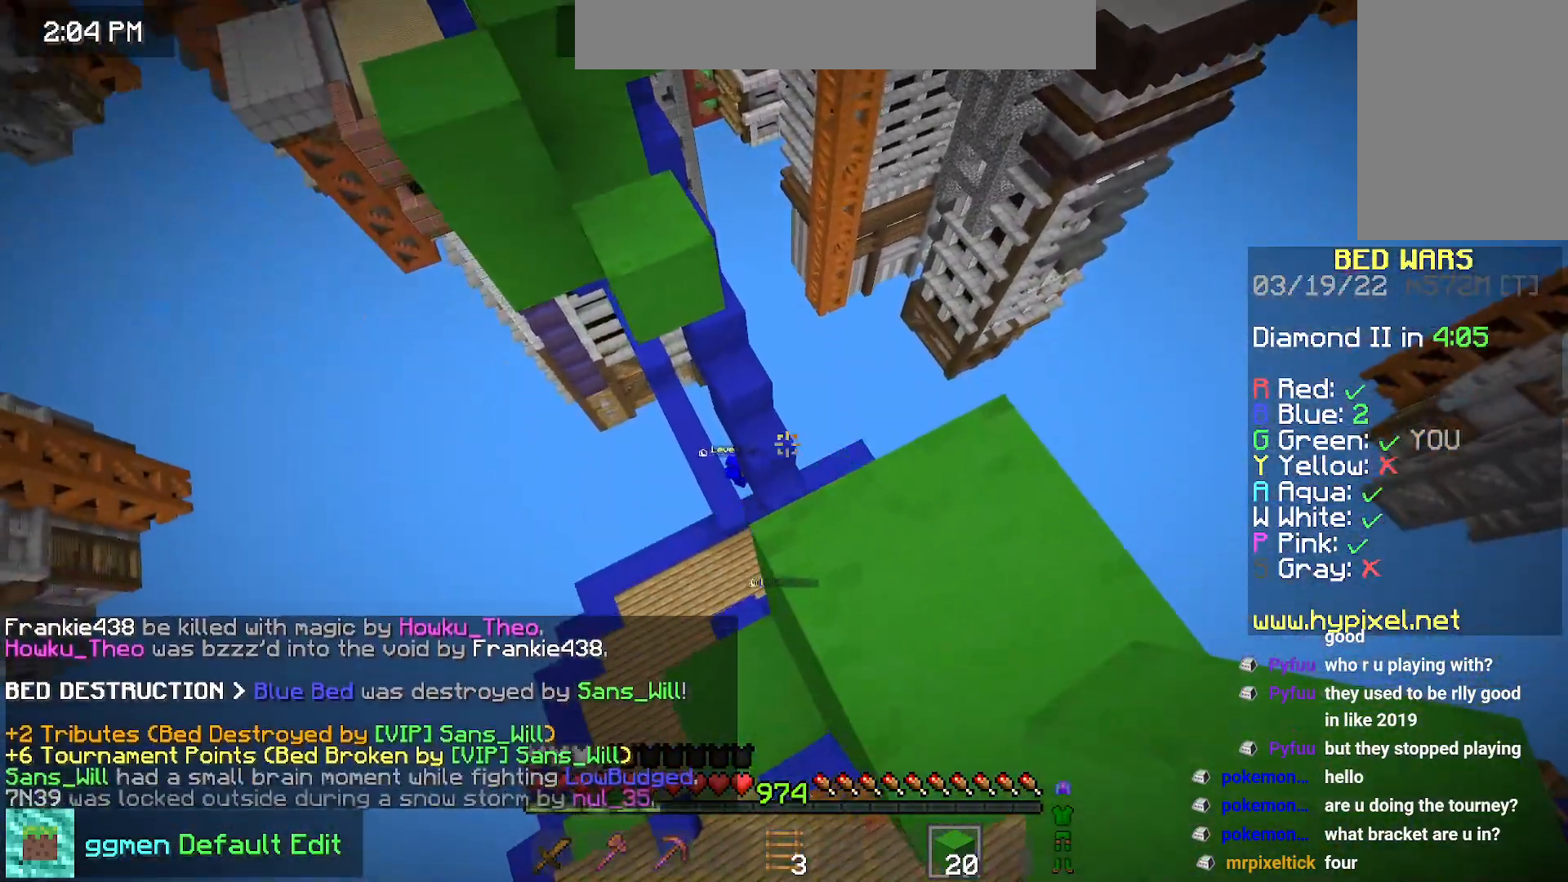
{"keys": ["up"], "mouse": [], "events": [[167, "left", "up"]]}
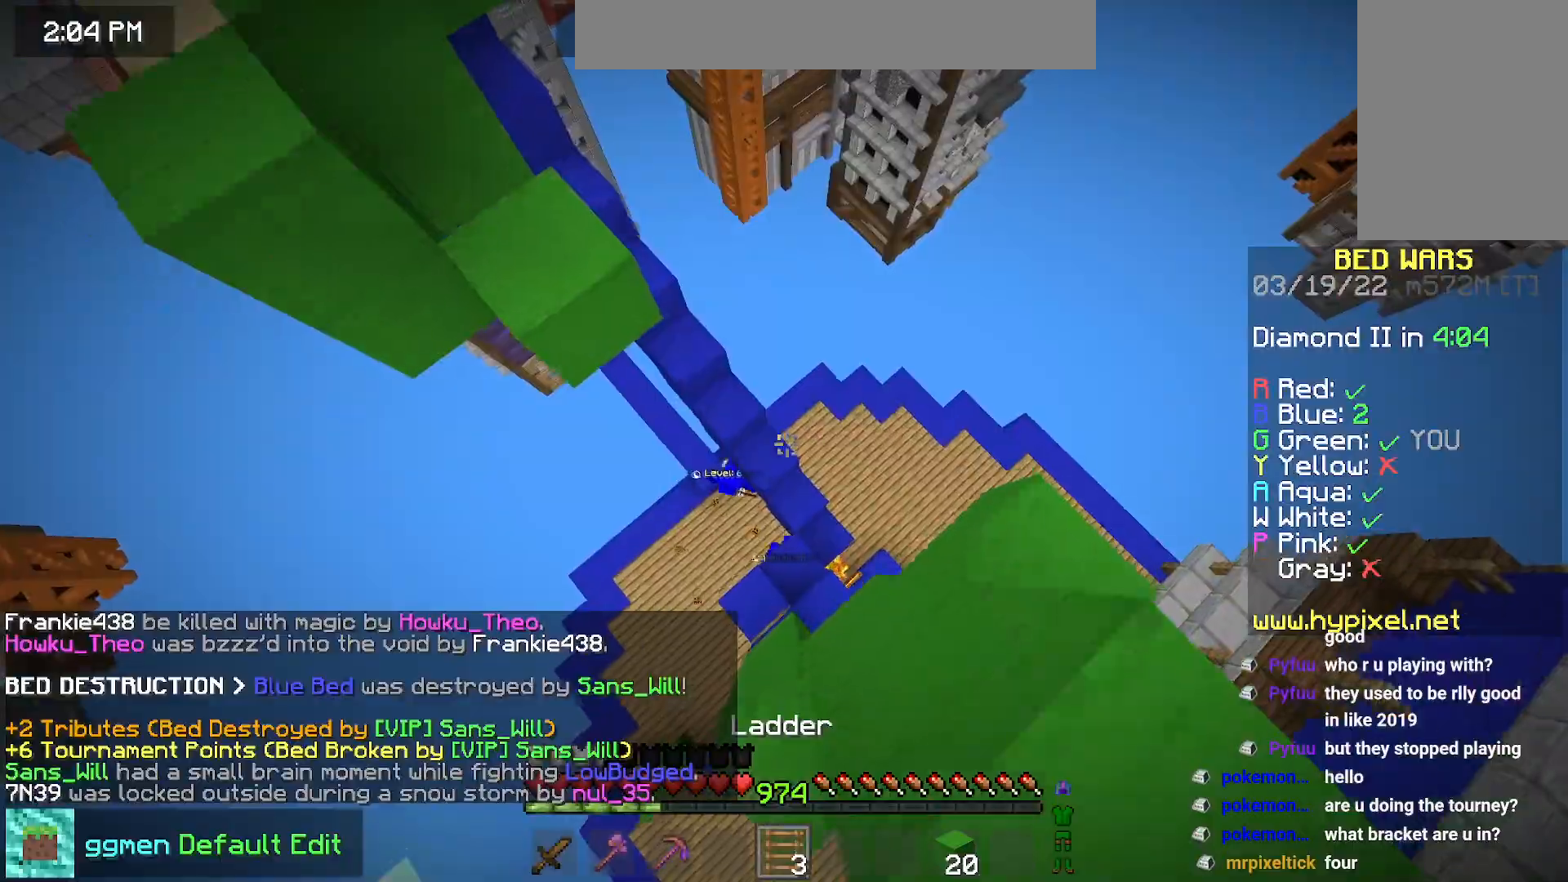
{"keys": ["up"], "mouse": [], "events": [[151, "up", "up"], [251, "left", "down"], [251, "up", "down"], [484, "left", "up"]]}
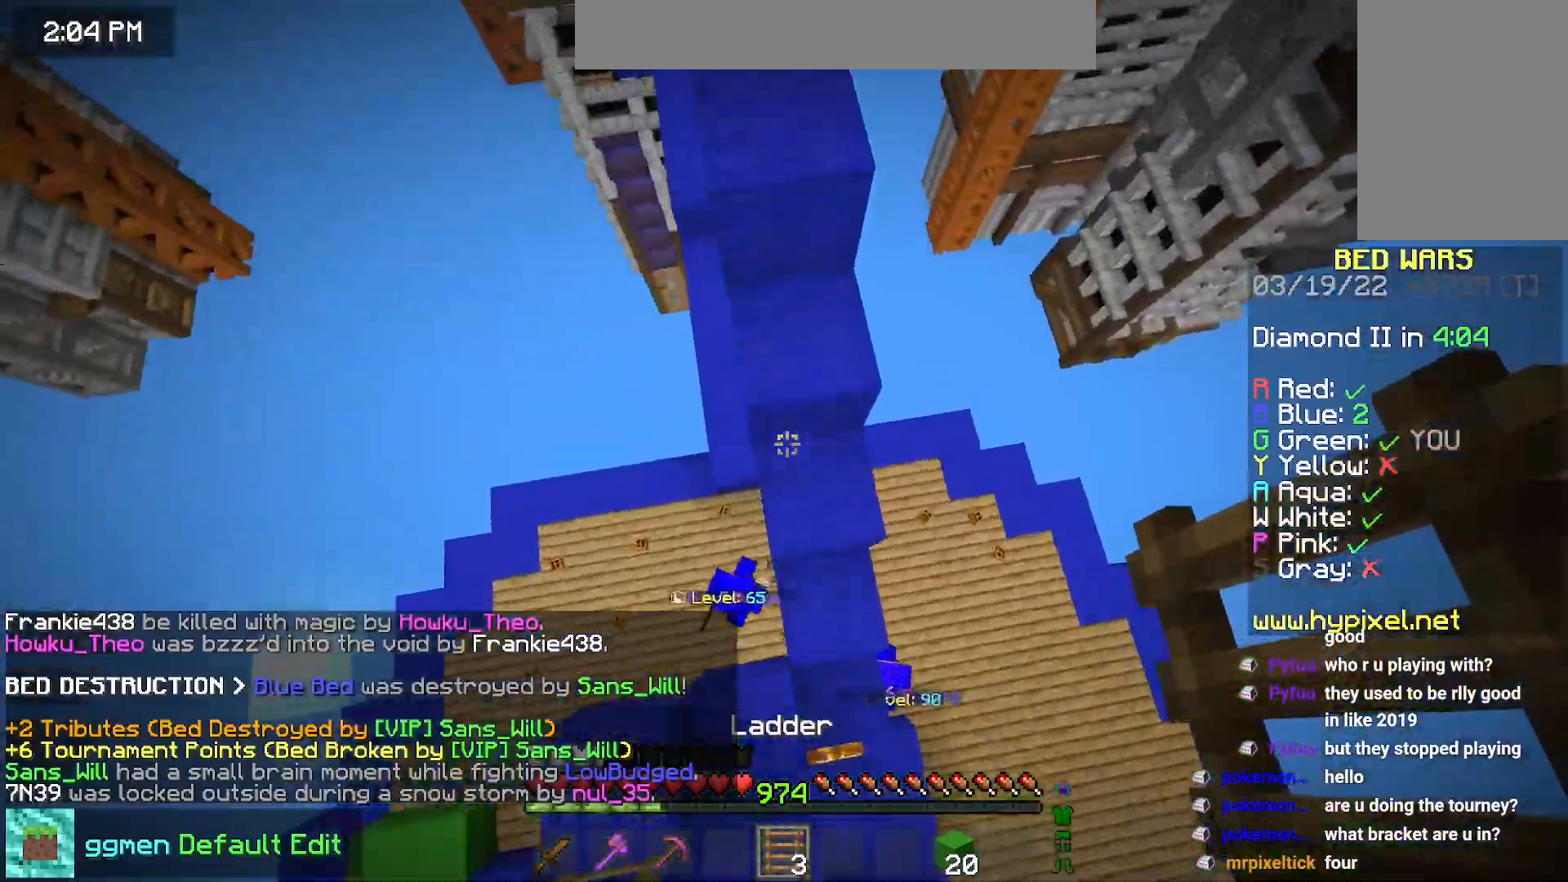
{"keys": ["left", "up"], "mouse": [], "events": [[100, "mouse_right", "down"], [183, "mouse_right", "up"], [284, "up", "up"], [317, "left", "down"], [367, "up", "down"]]}
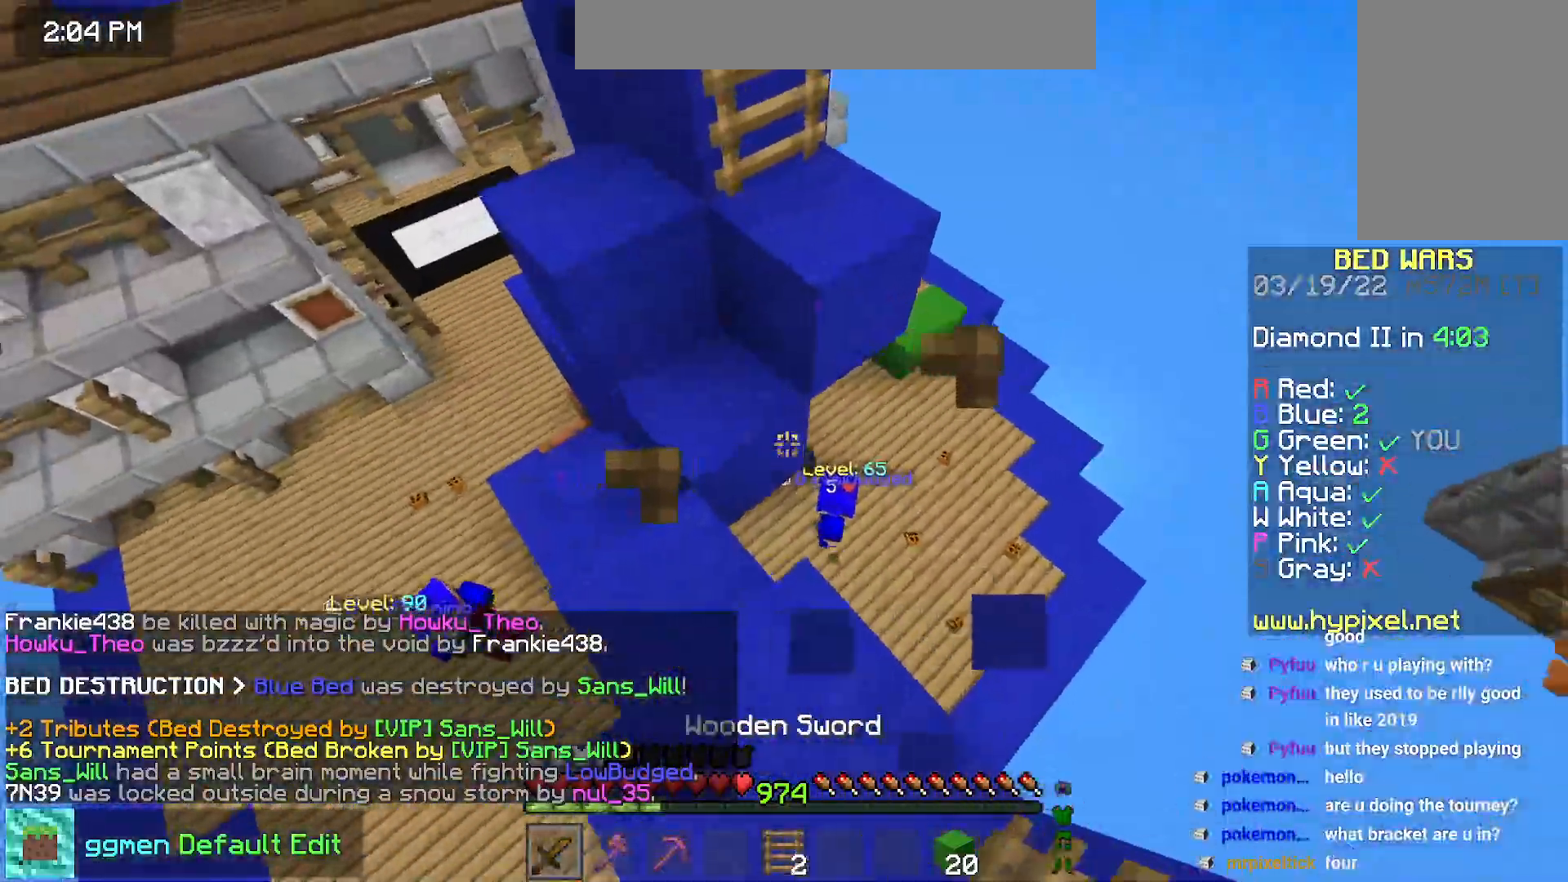
{"keys": ["left", "up"], "mouse": [], "events": []}
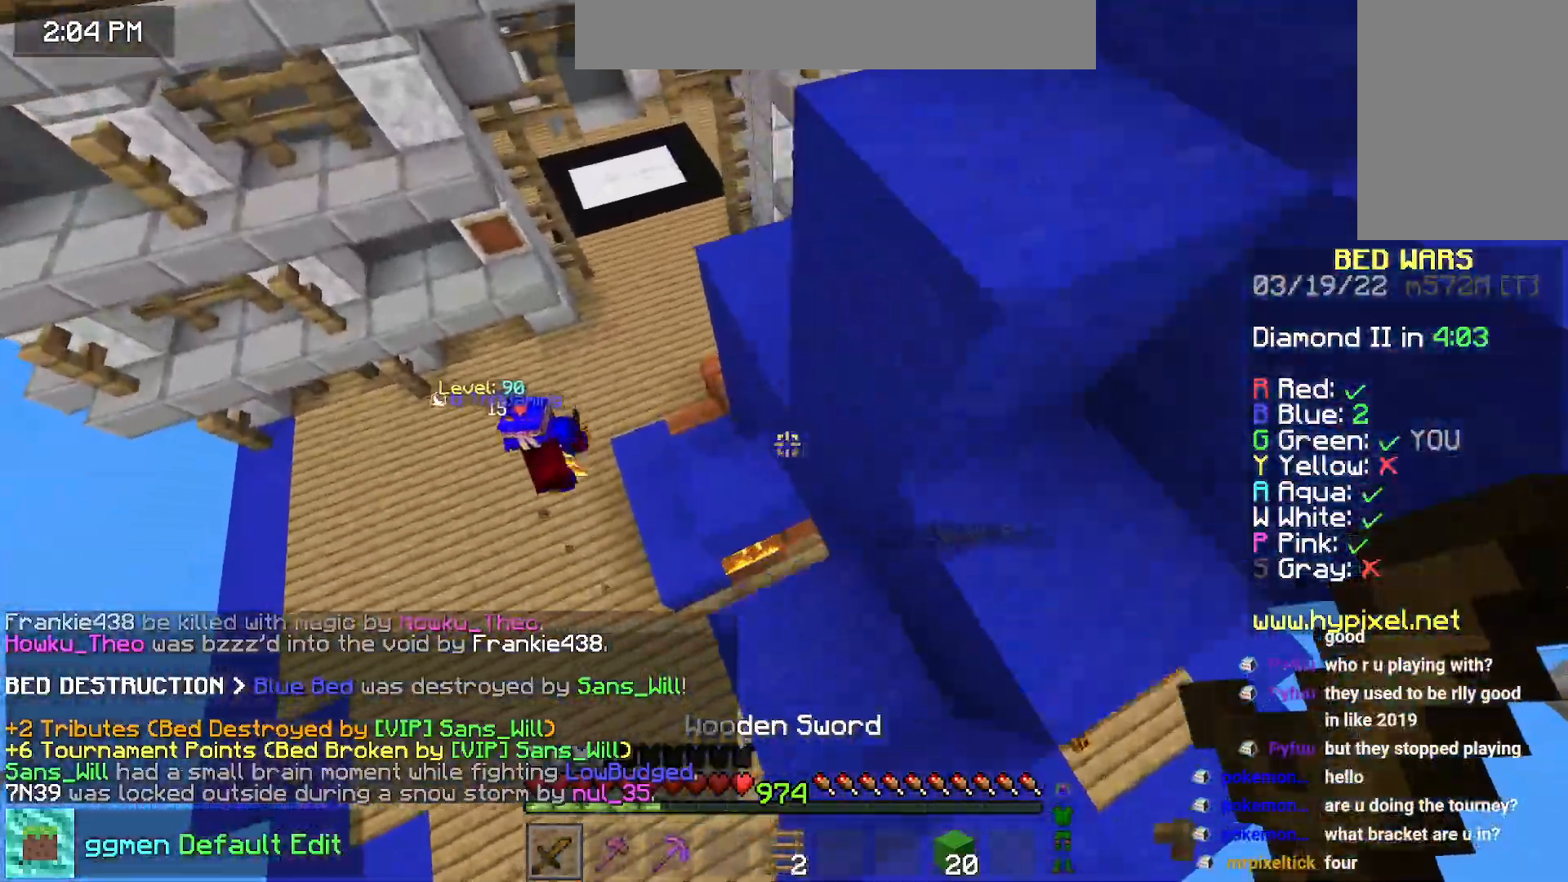
{"keys": ["up"], "mouse": [], "events": [[267, "left", "up"], [334, "left", "down"], [384, "left", "up"]]}
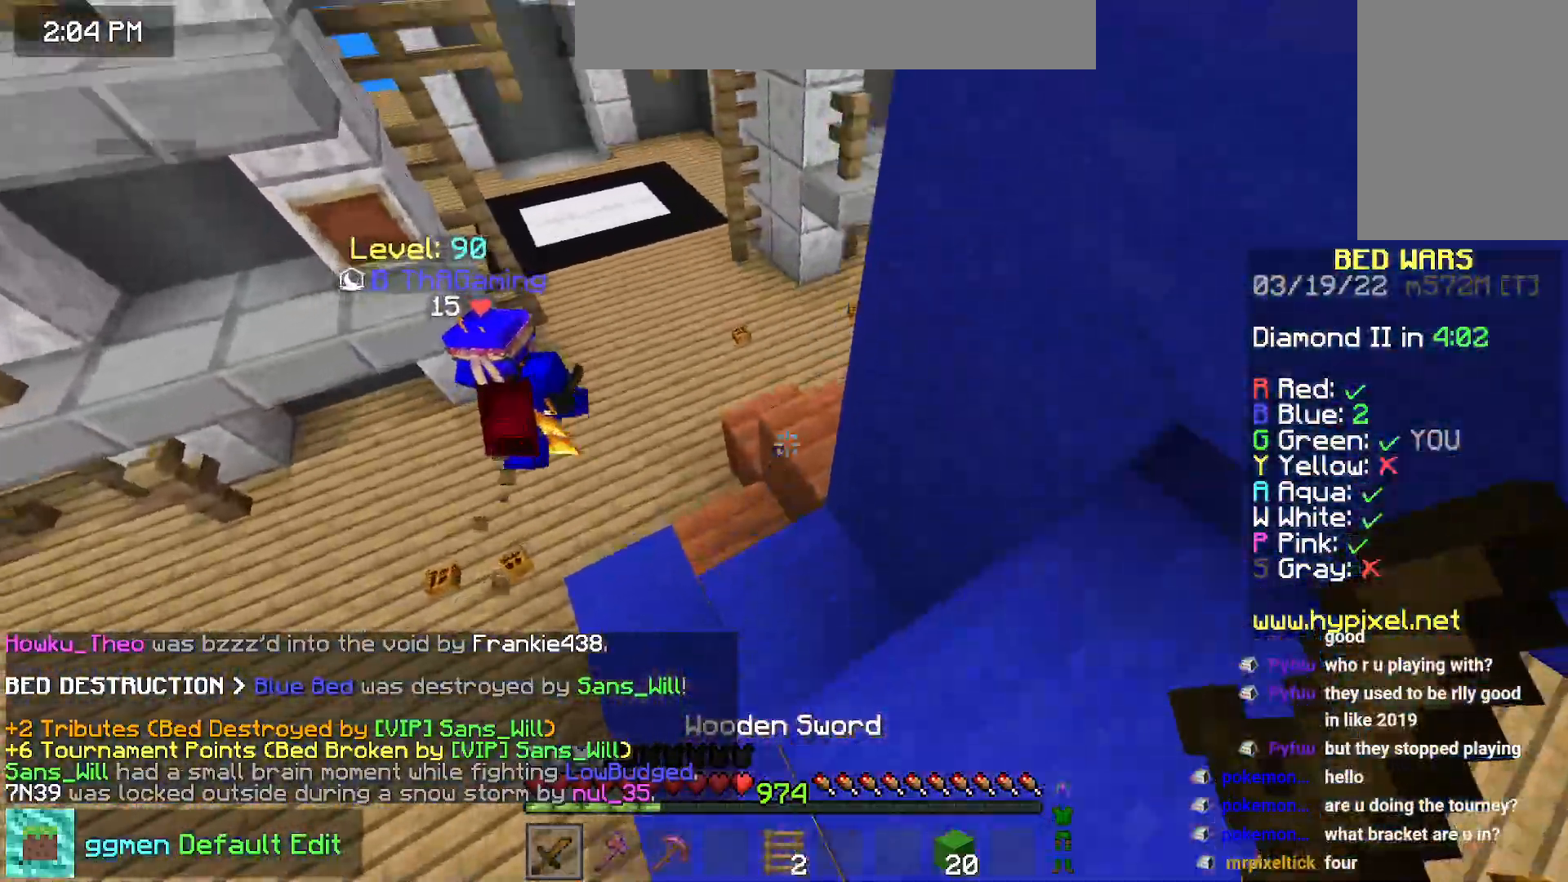
{"keys": ["left", "up"], "mouse": [], "events": [[34, "left", "down"]]}
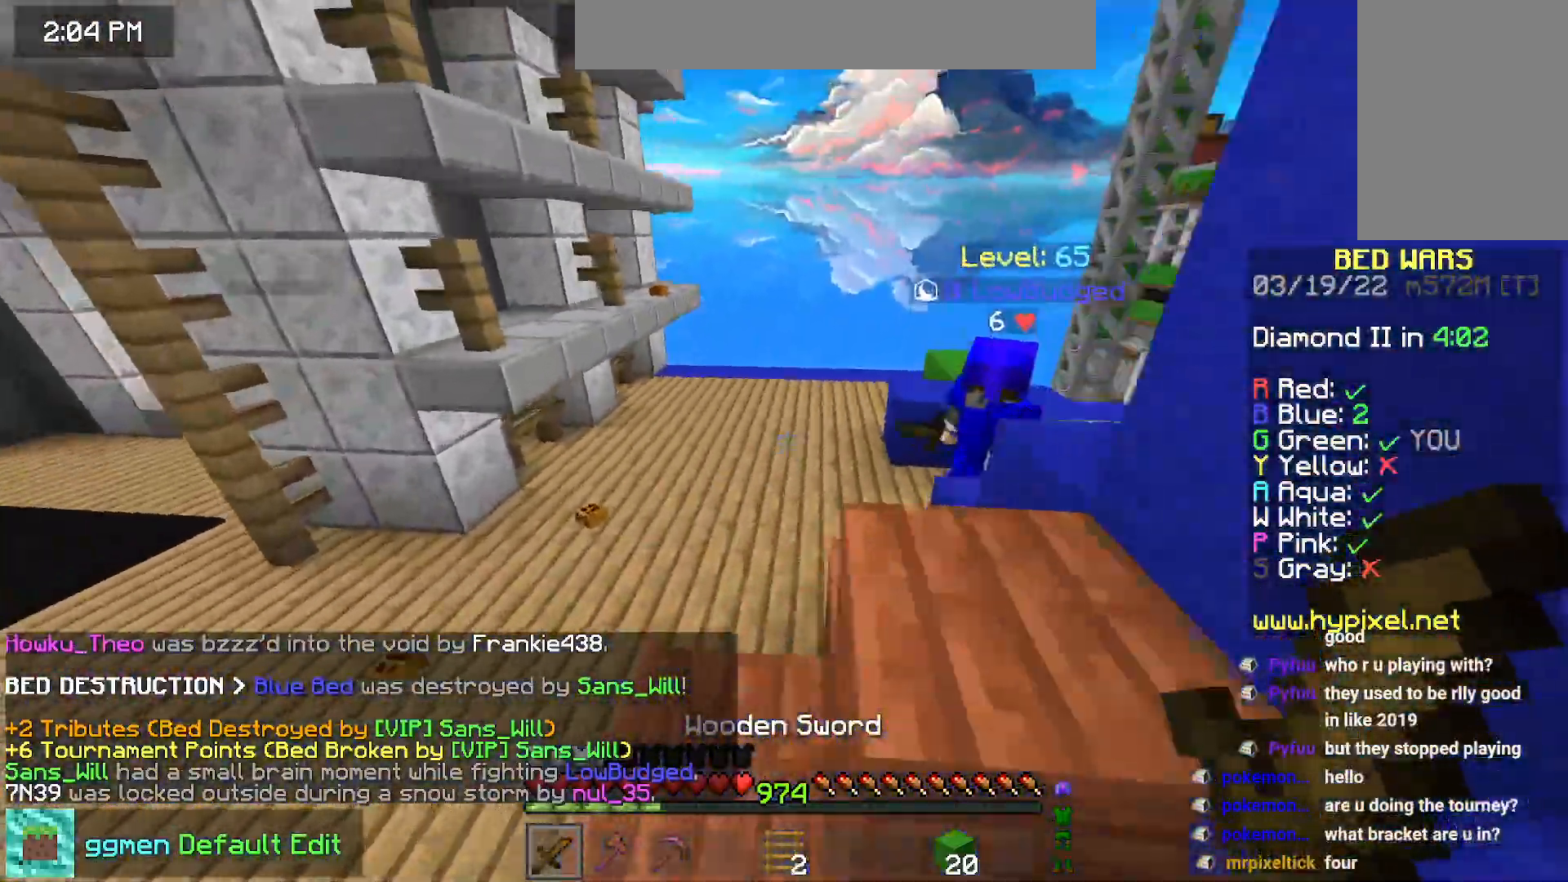
{"keys": ["left"], "mouse": ["left"]}
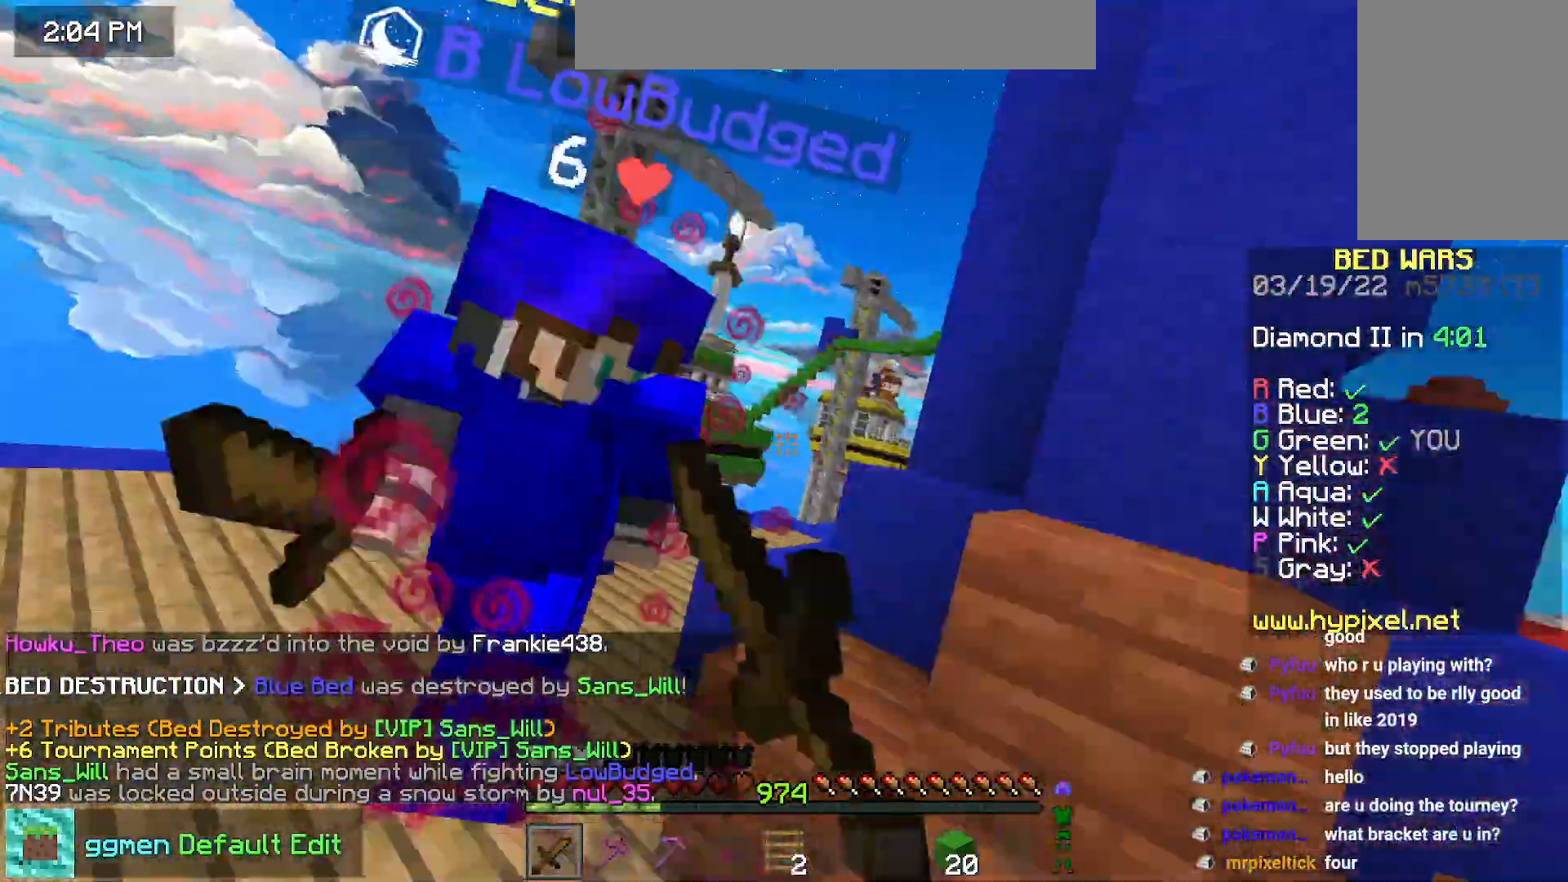
{"keys": ["left", "up"], "mouse": []}
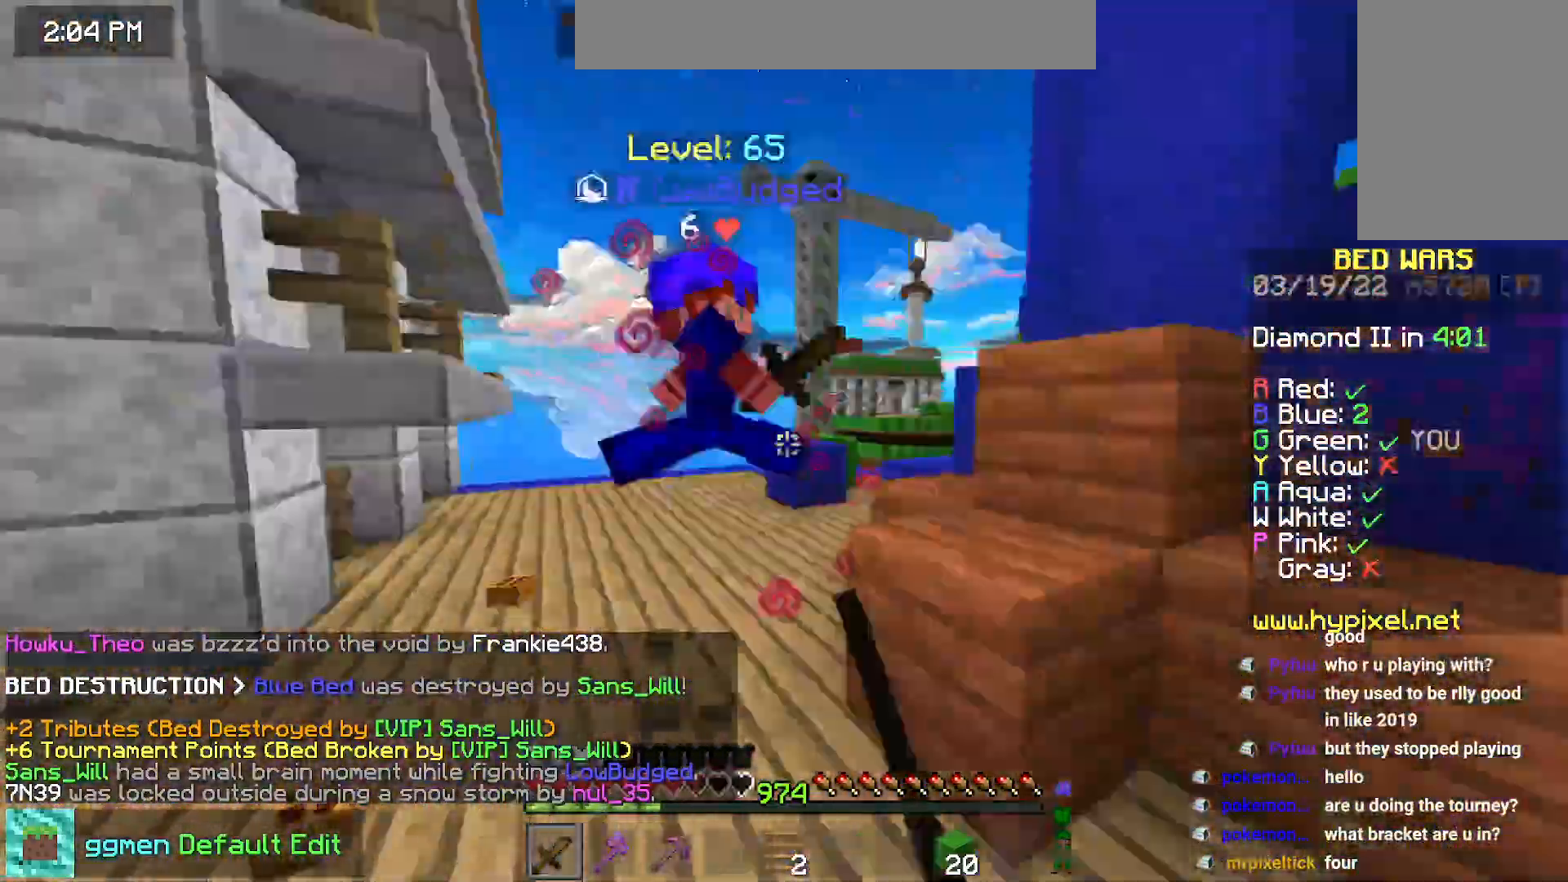
{"keys": ["up"], "mouse": [], "events": [[50, "mouse_left", "down"], [350, "mouse_left", "up"], [384, "left", "up"]]}
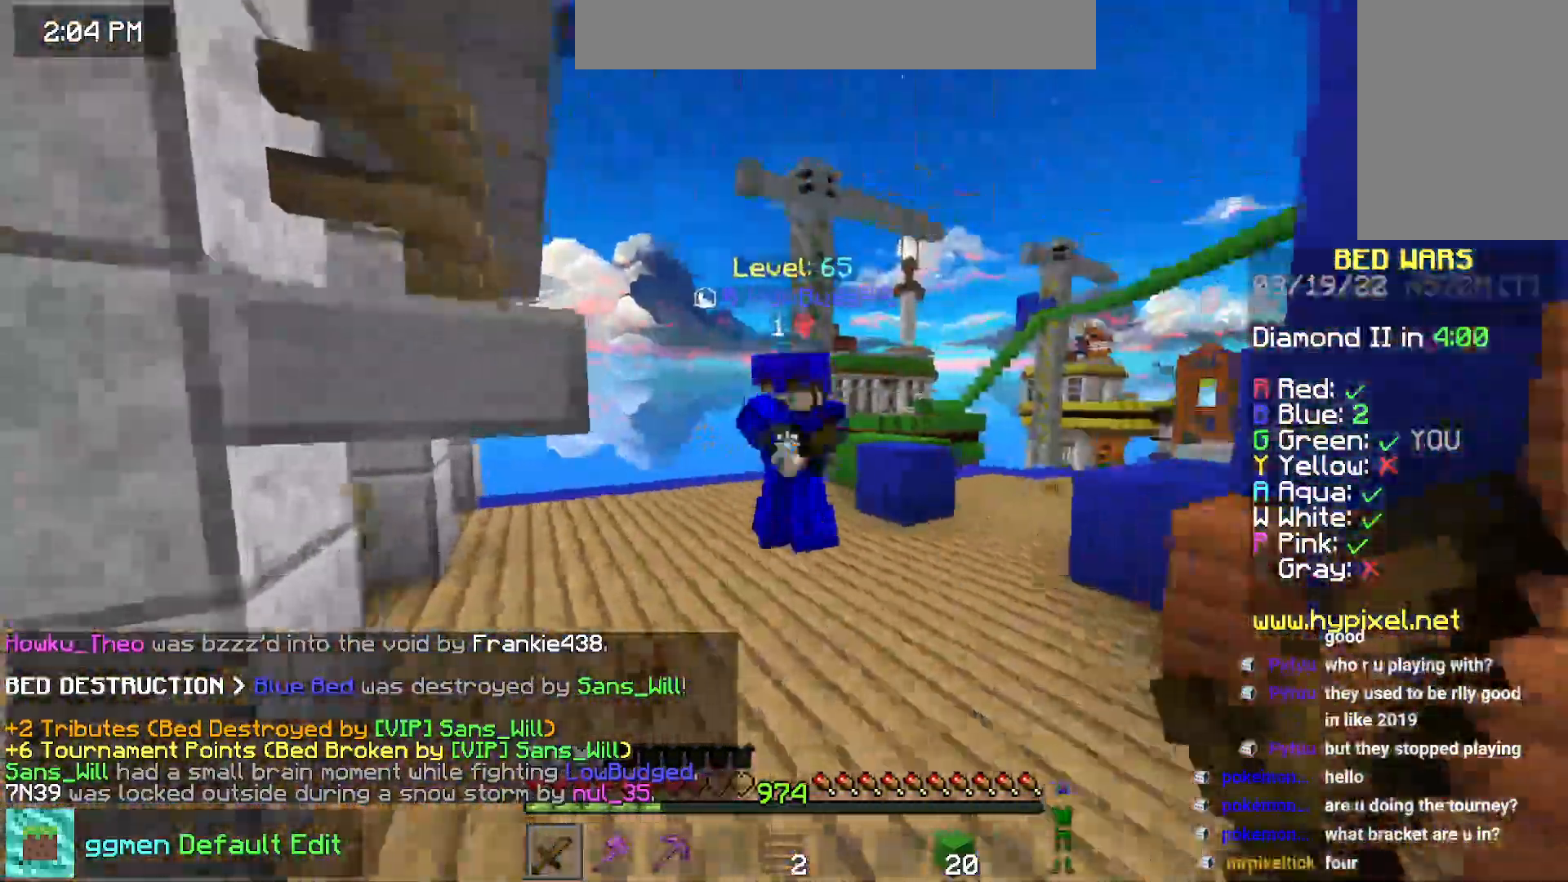
{"keys": ["up"], "mouse": ["left"], "events": [[201, "mouse_left", "down"], [284, "mouse_right", "down"], [301, "left", "down"], [351, "mouse_right", "up"], [468, "left", "up"]]}
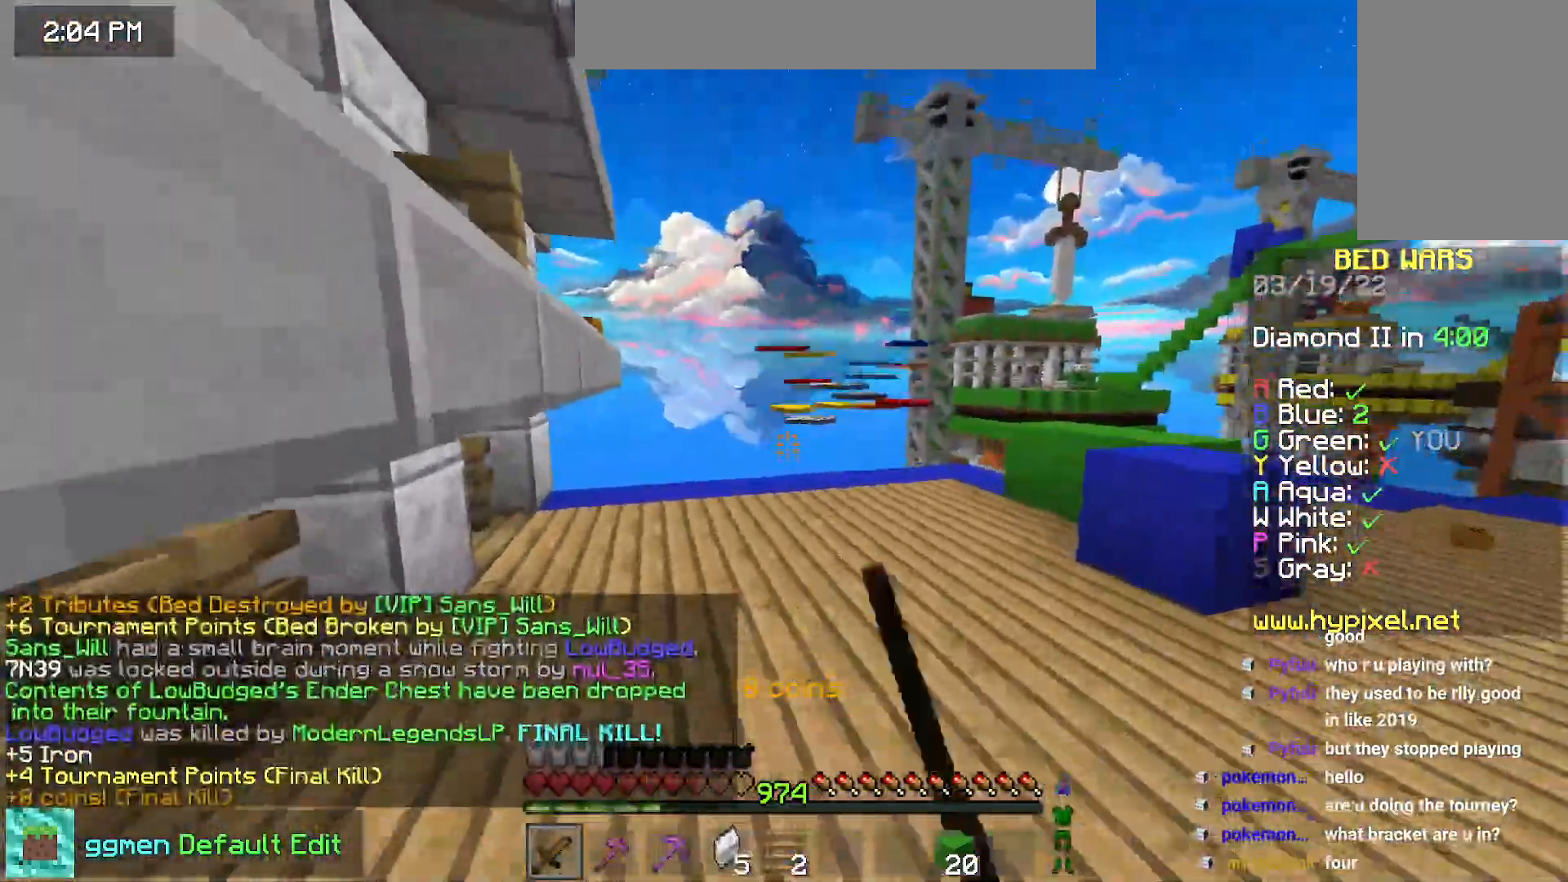
{"keys": ["left", "up"], "mouse": [], "events": [[33, "left", "down"], [33, "mouse_left", "up"], [67, "mouse_left", "down"], [117, "left", "up"], [183, "left", "down"], [217, "mouse_left", "up"]]}
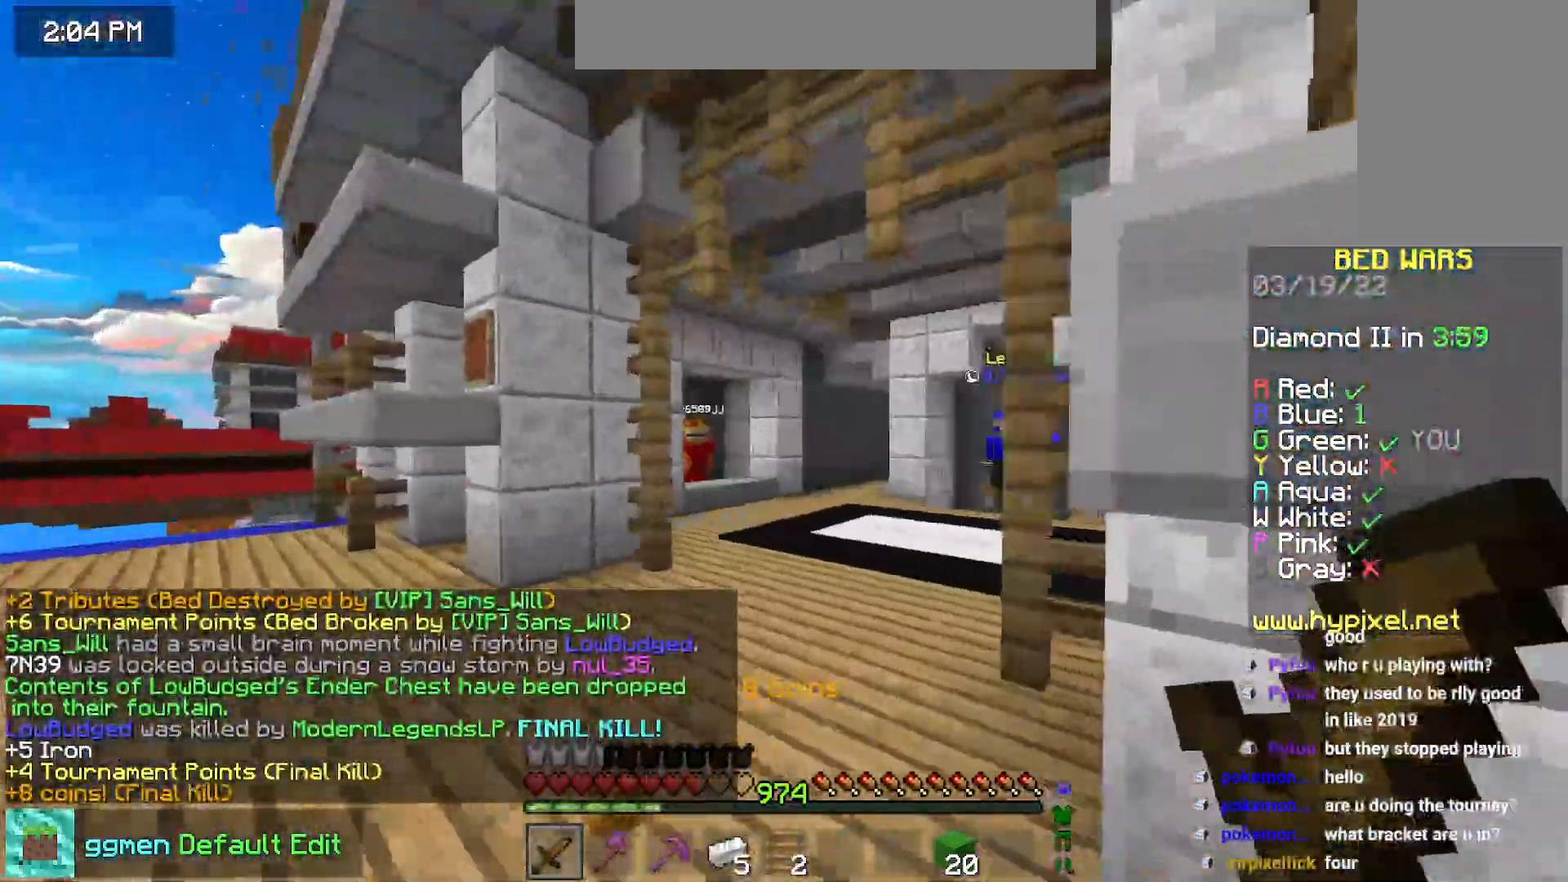
{"keys": ["left", "up"], "mouse": [], "events": [[84, "left", "up"], [501, "left", "down"]]}
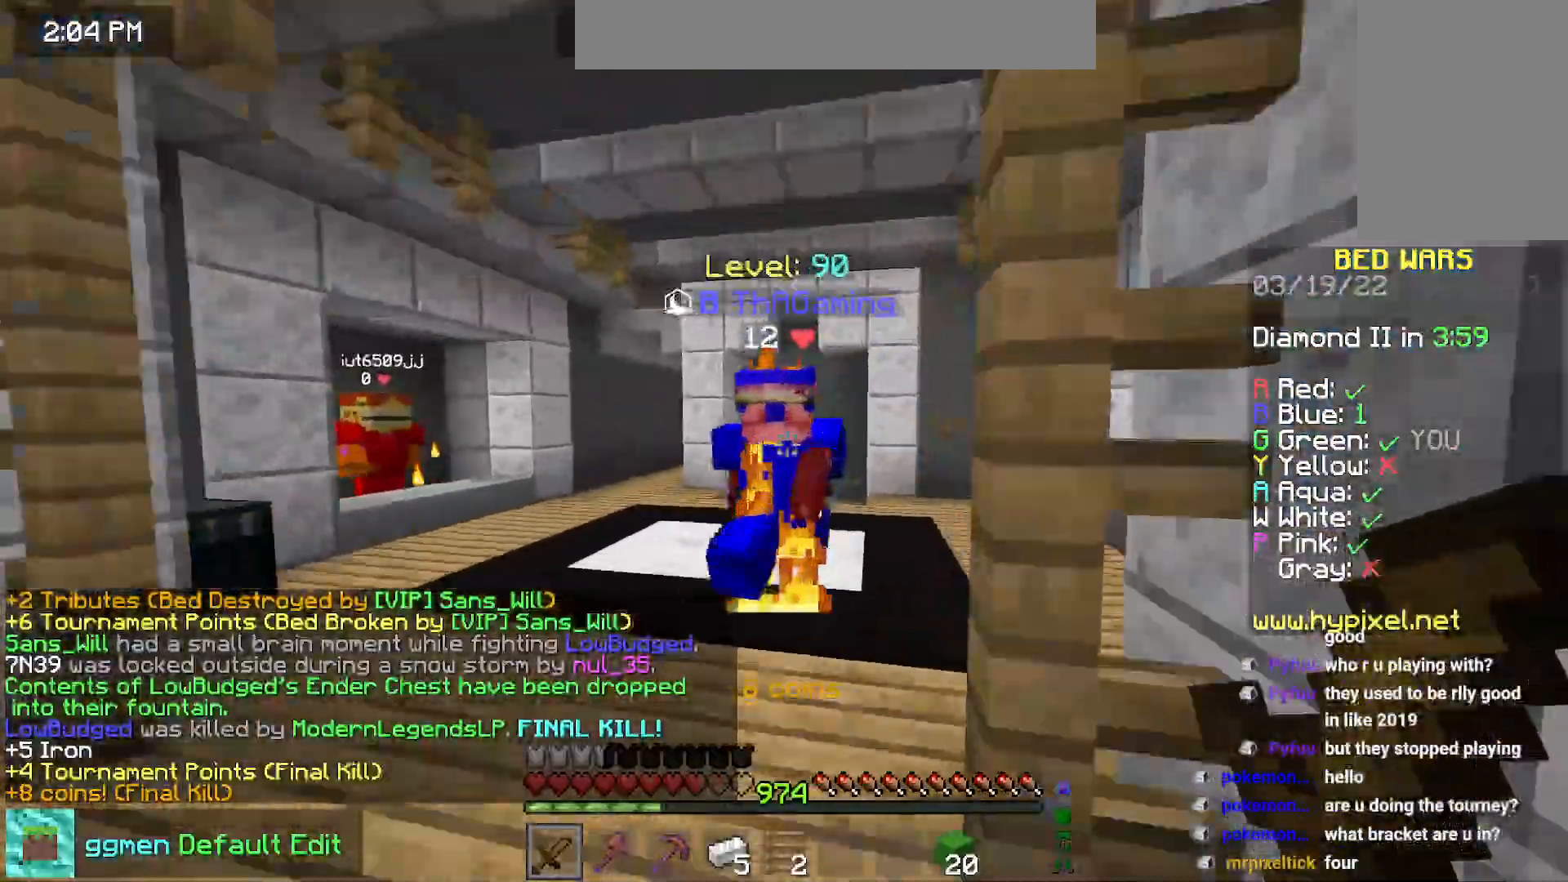
{"keys": ["up"], "mouse": ["left"]}
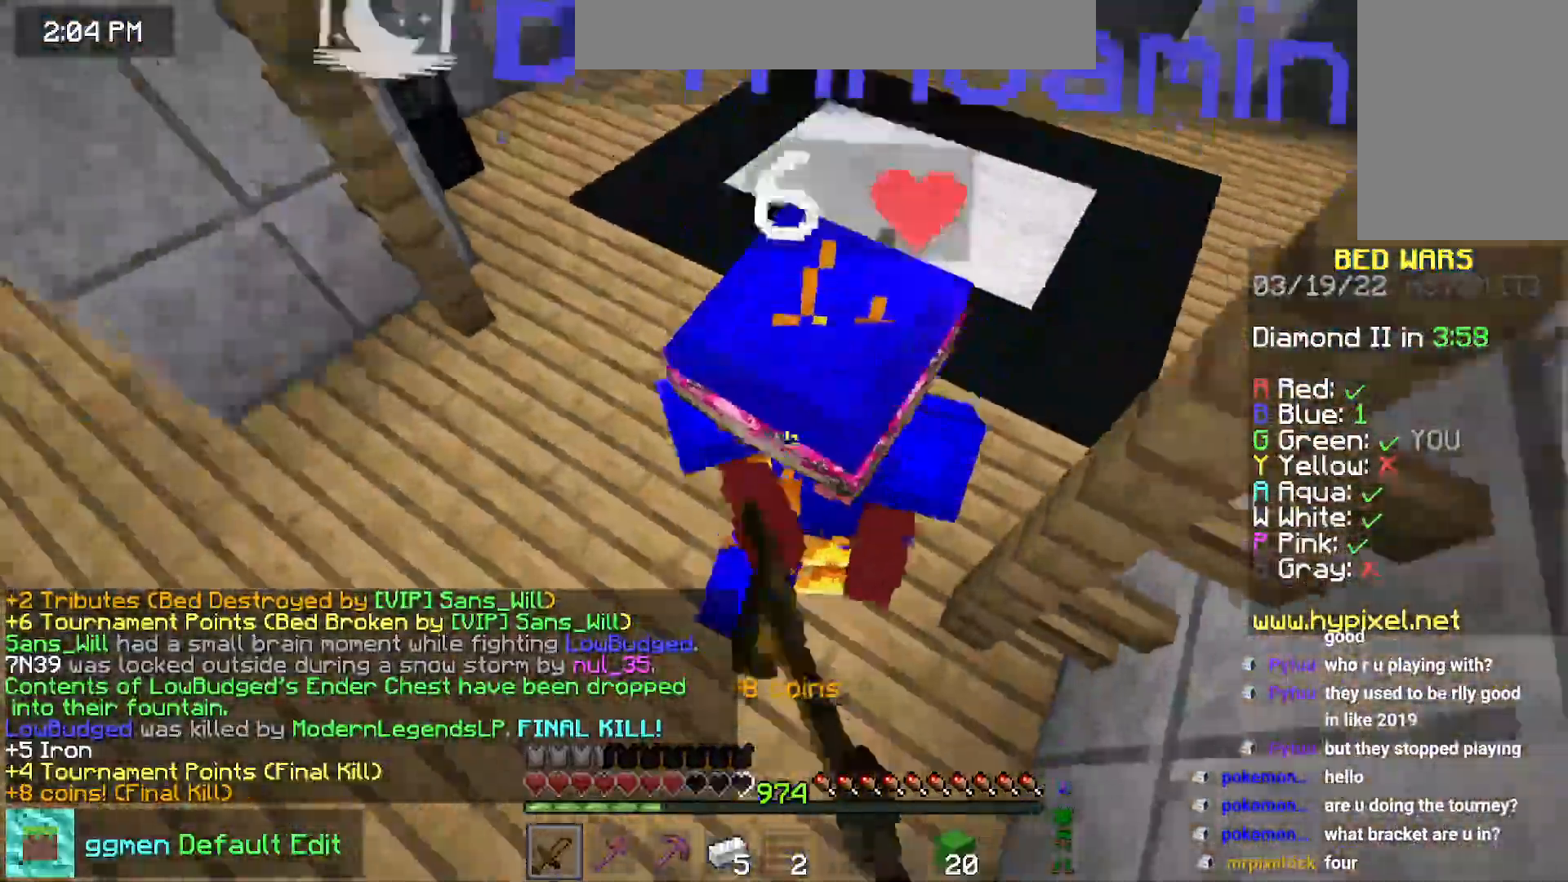
{"keys": ["up"], "mouse": ["left"]}
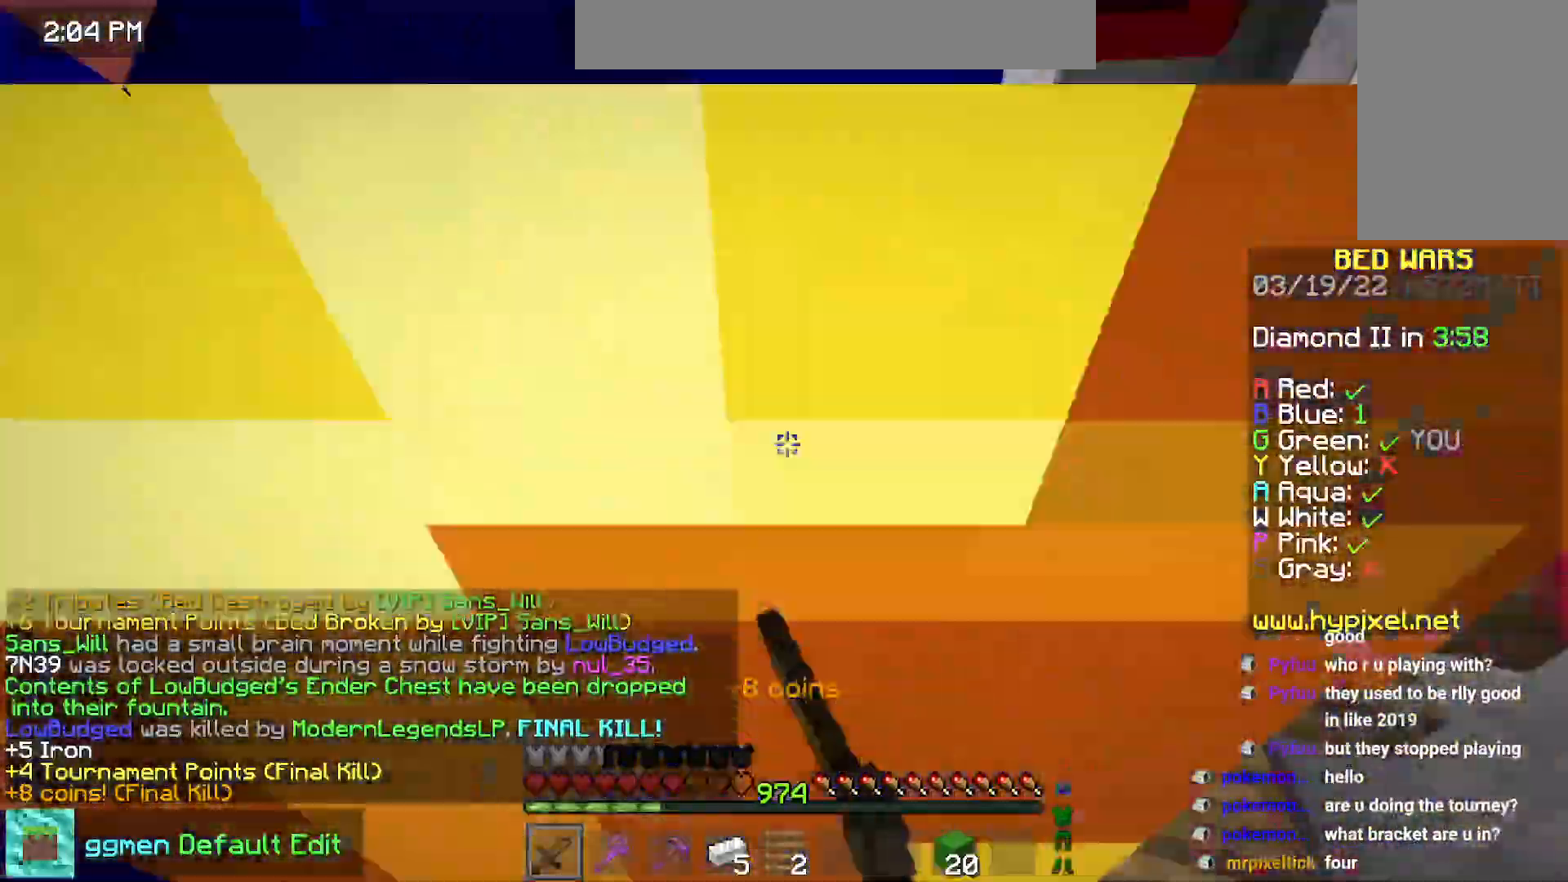
{"keys": ["up"], "mouse": ["left"], "events": [[33, "mouse_left", "up"], [83, "mouse_left", "down"], [367, "up", "up"], [434, "up", "down"]]}
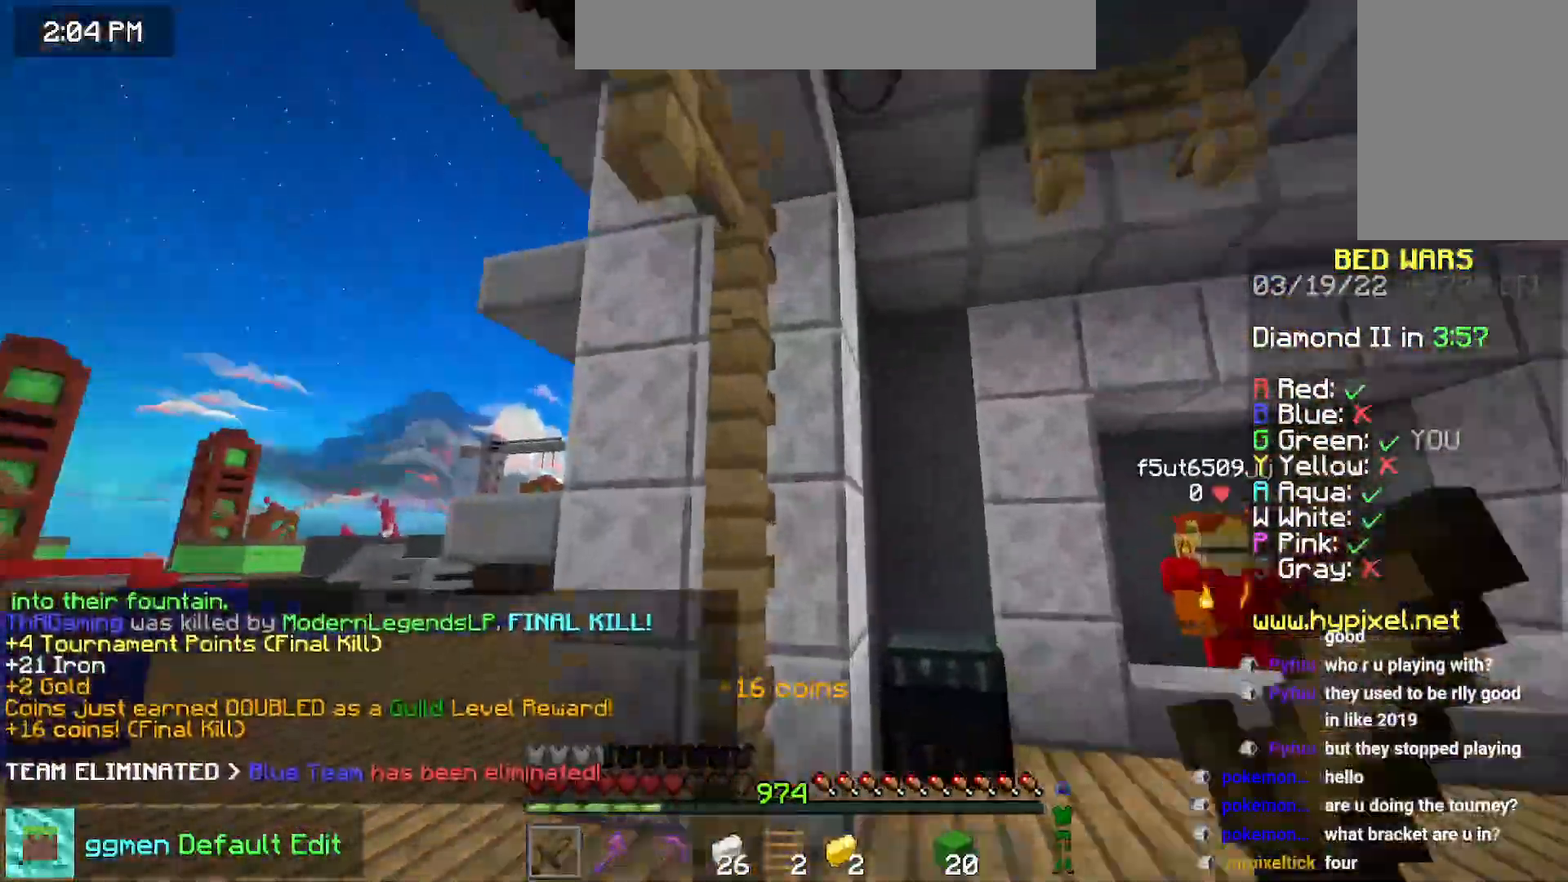
{"keys": ["up"], "mouse": [], "events": [[367, "mouse_left", "up"]]}
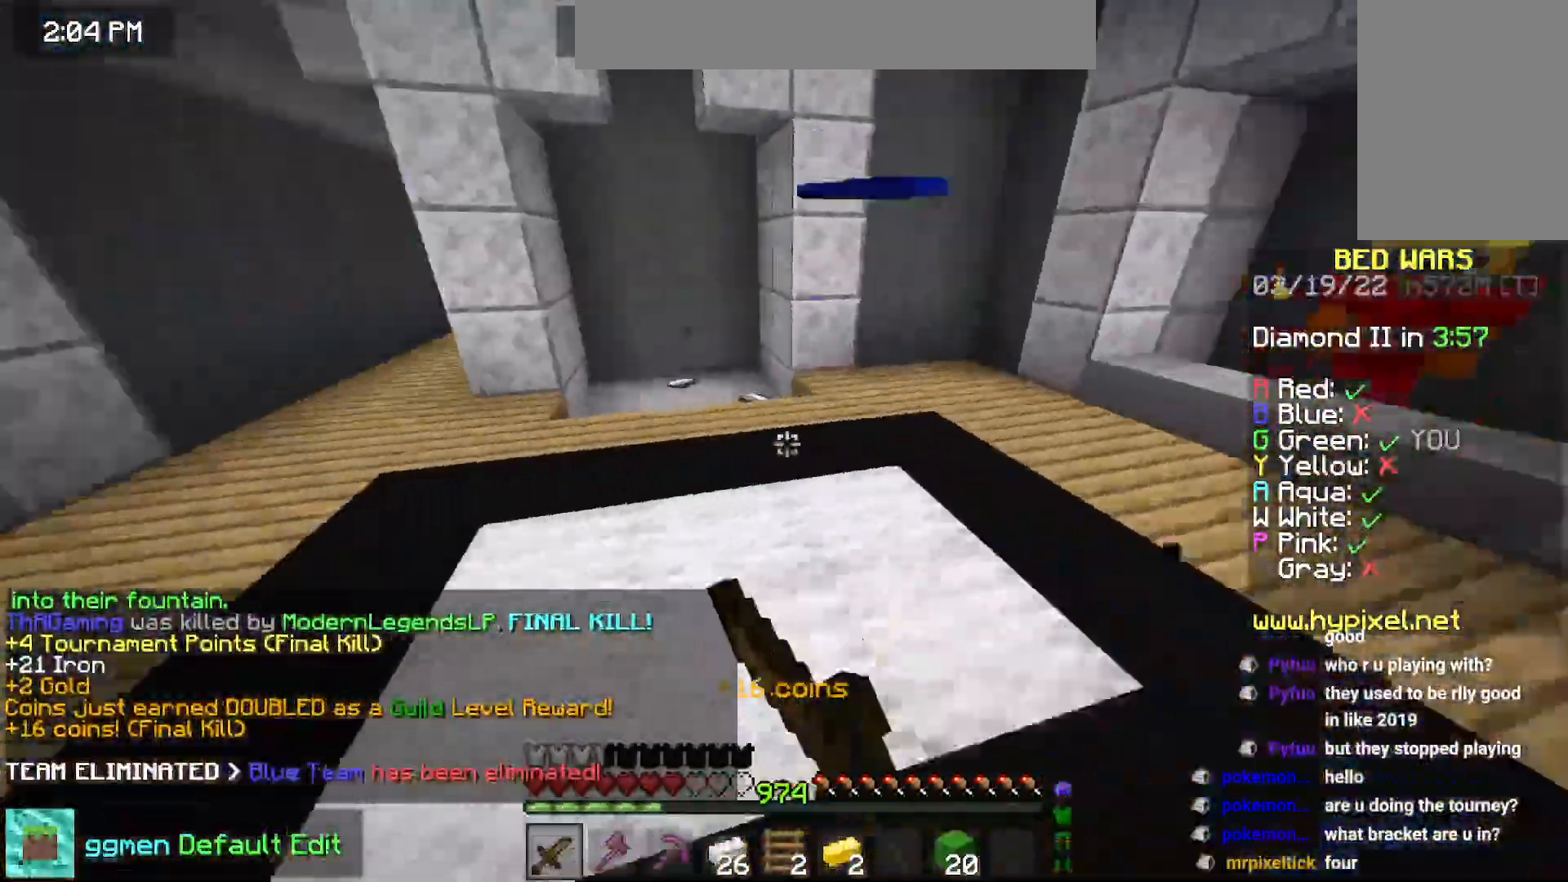
{"keys": ["space", "up"], "mouse": [], "events": [[200, "space", "down"]]}